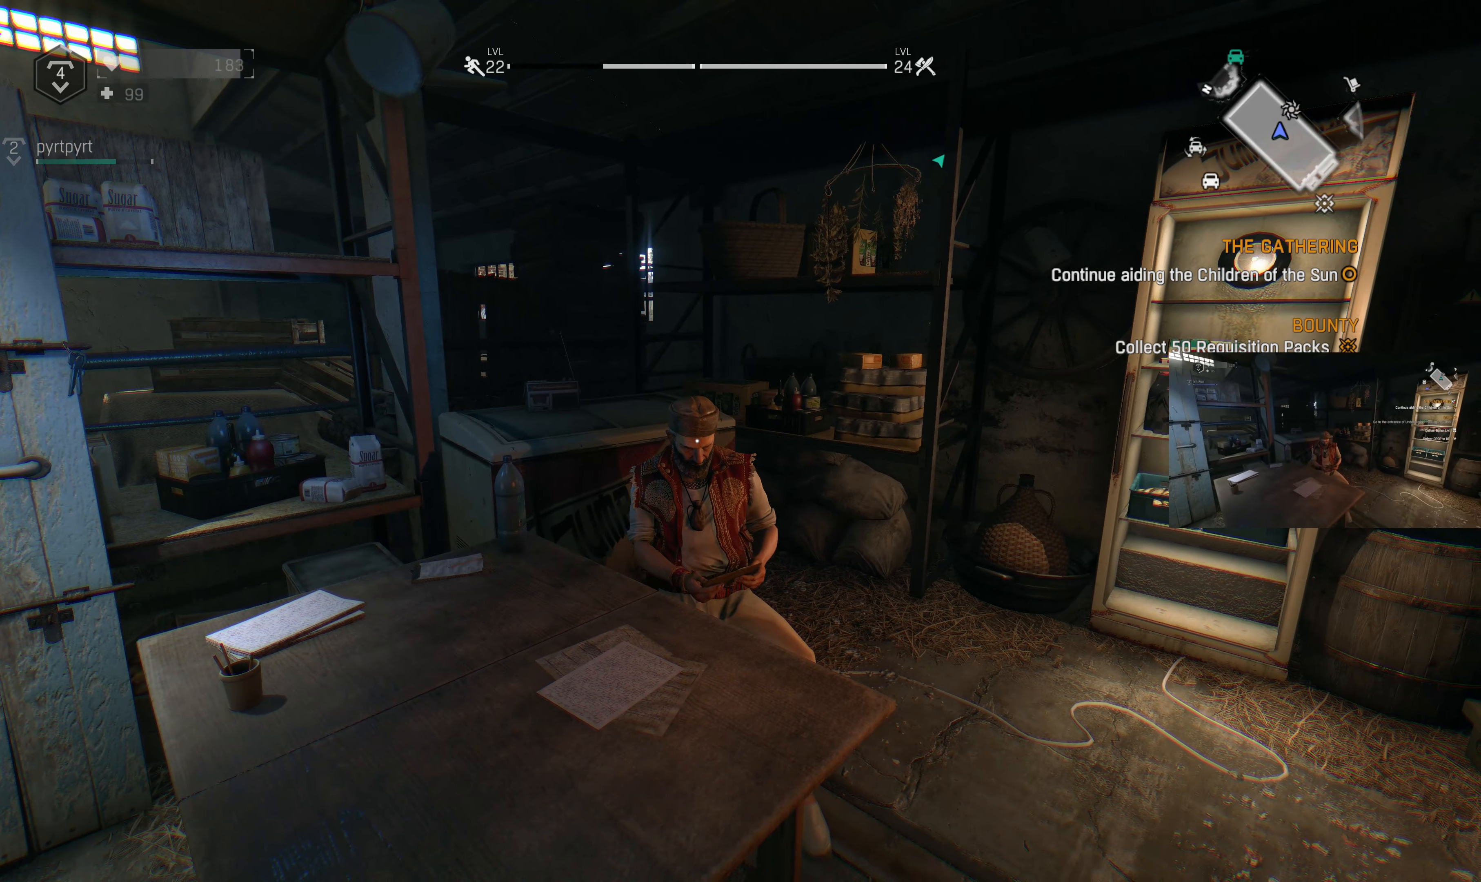
Gameplay with a controller (PlayStation layout); each line is a JSON object with the inputs held at the frame after it. "events" lists button and stick changes between this image and that frame as [ms after this image, input, new state], when the widget could be followed in between.
{"buttons": [], "left_stick": "up-right", "right_stick": "up-left", "events": [[100, "left_stick", "up-right"], [200, "right_stick", "left"], [333, "right_stick", "up-left"]]}
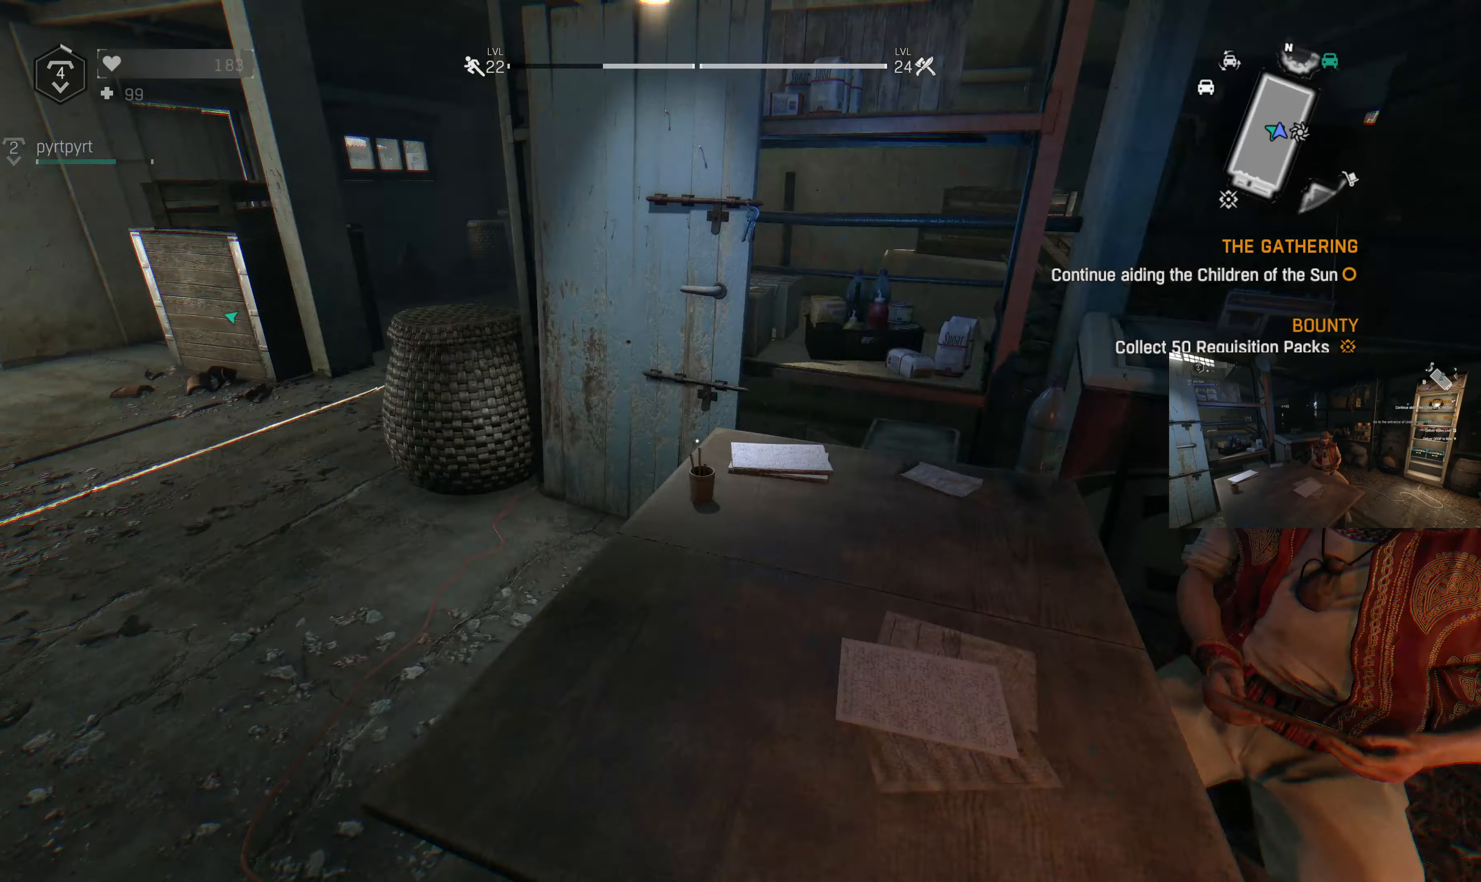
{"buttons": [], "left_stick": "right", "right_stick": "right", "events": [[167, "right_stick", "center"], [200, "left_stick", "right"], [367, "right_stick", "right"]]}
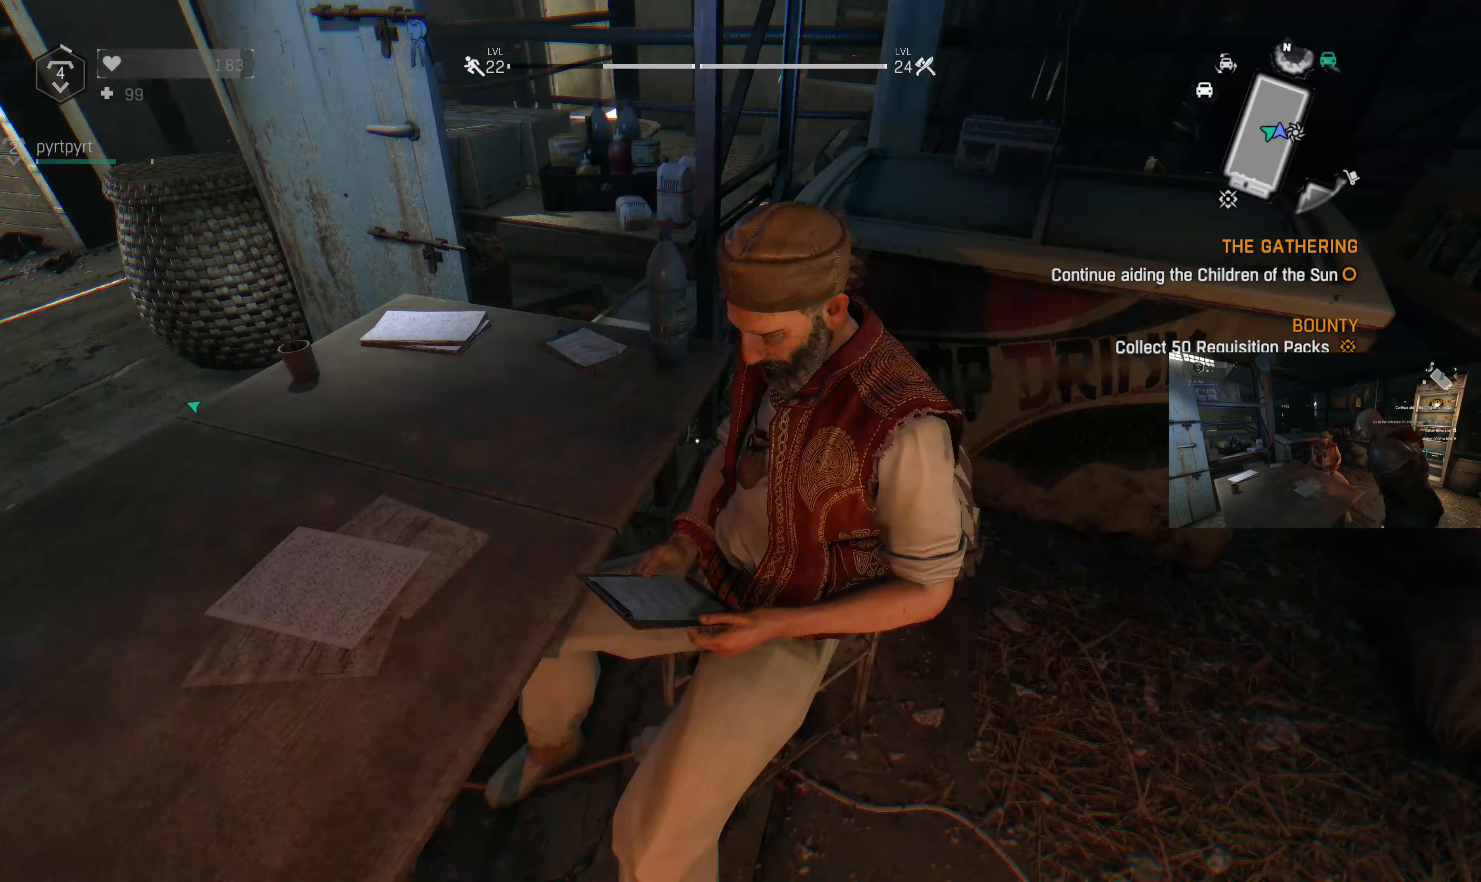
{"buttons": [], "left_stick": "center", "right_stick": "center", "events": [[33, "right_stick", "center"], [100, "left_stick", "center"]]}
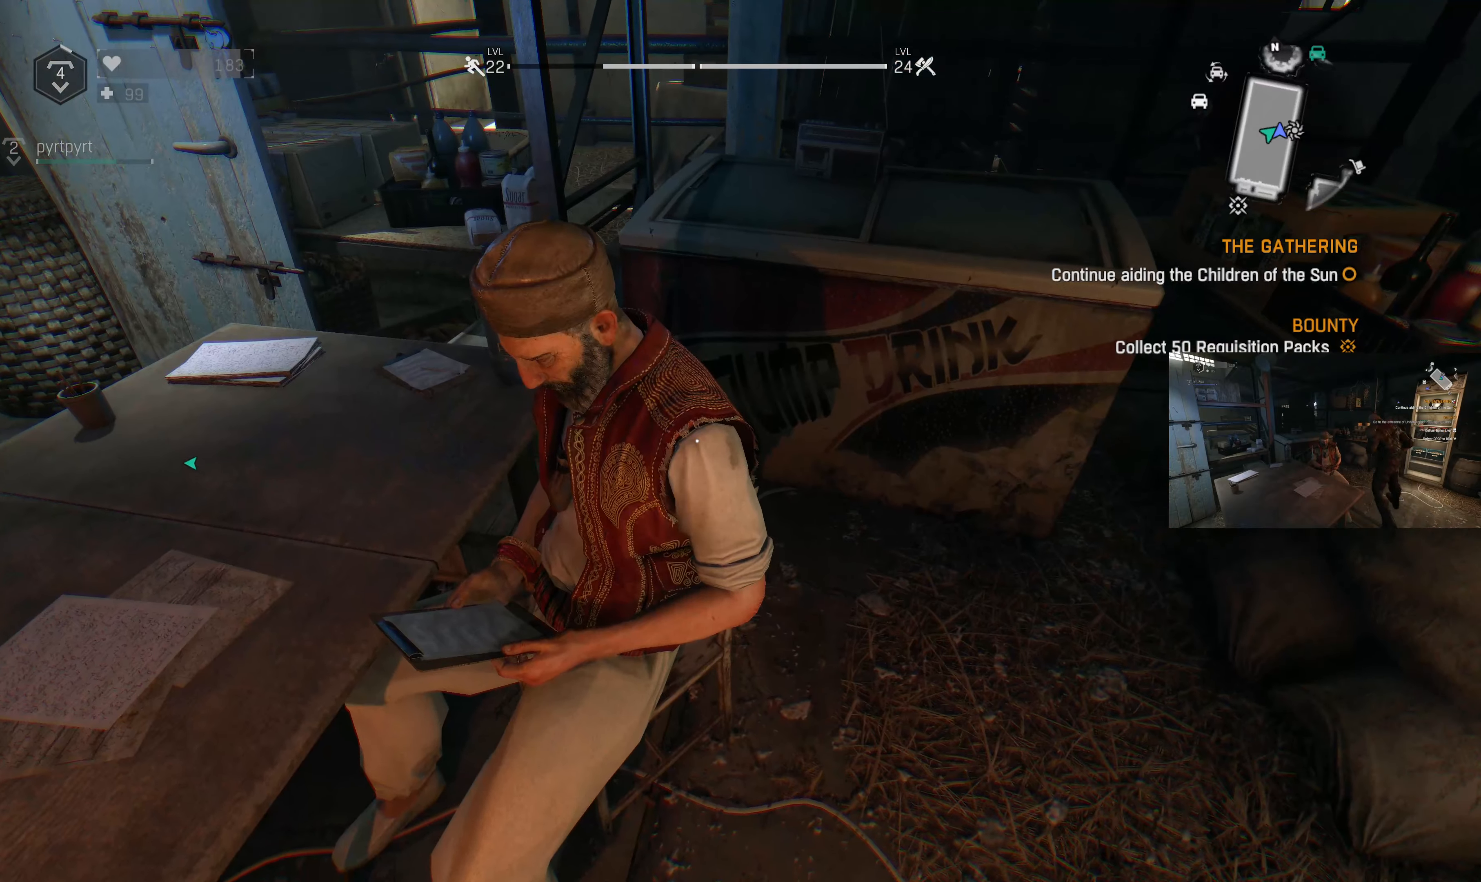
{"buttons": [], "left_stick": "center", "right_stick": "center", "events": [[66, "CROSS", "down"], [166, "CROSS", "up"]]}
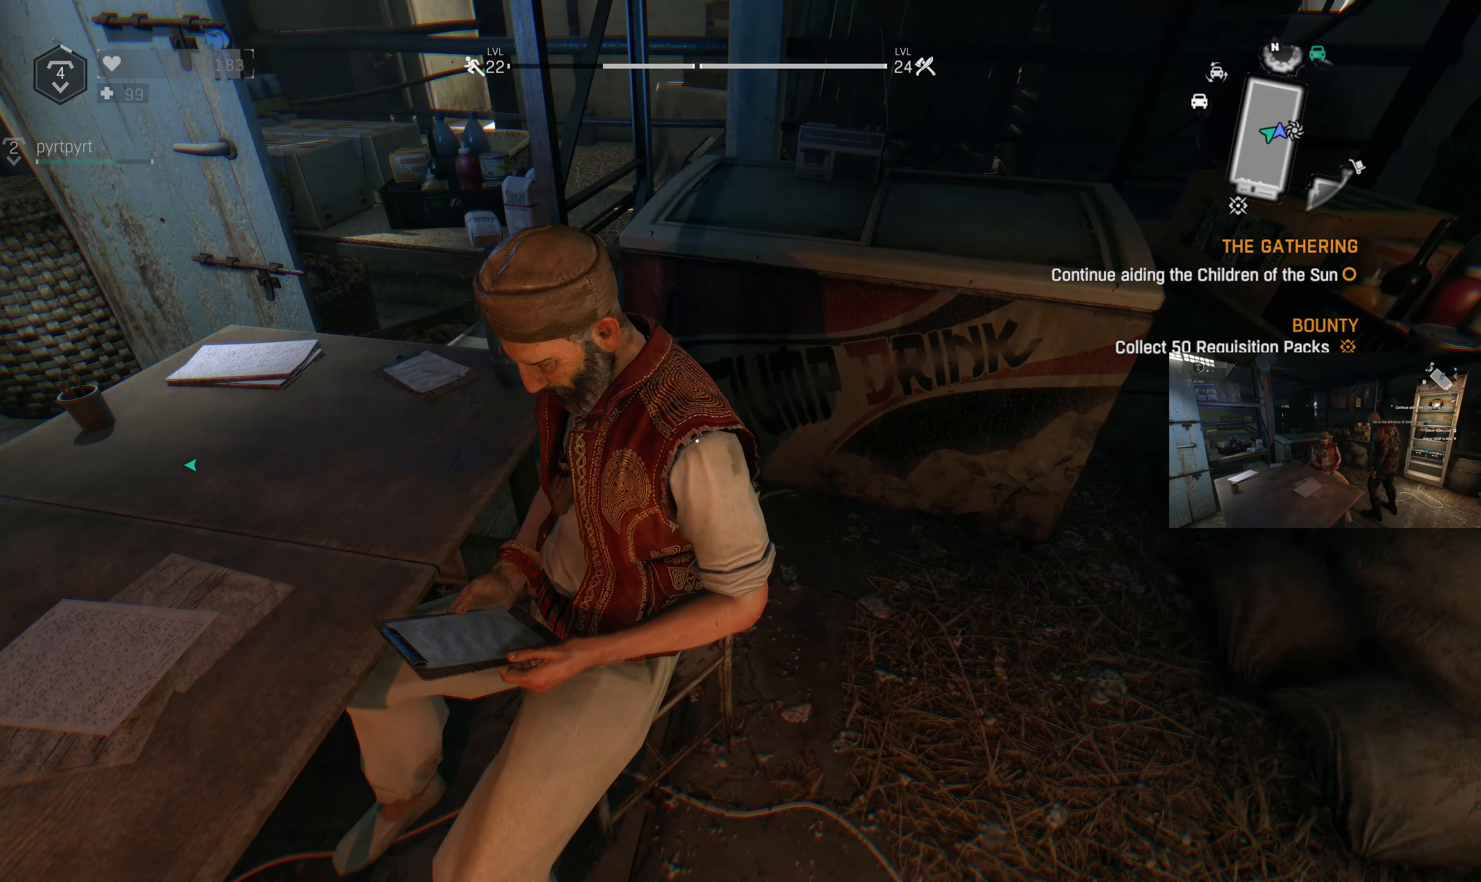
{"buttons": ["SQUARE"], "left_stick": "center", "right_stick": "center", "events": [[133, "left_stick", "up-right"], [200, "right_stick", "left"], [333, "left_stick", "center"], [333, "right_stick", "center"], [500, "SQUARE", "down"]]}
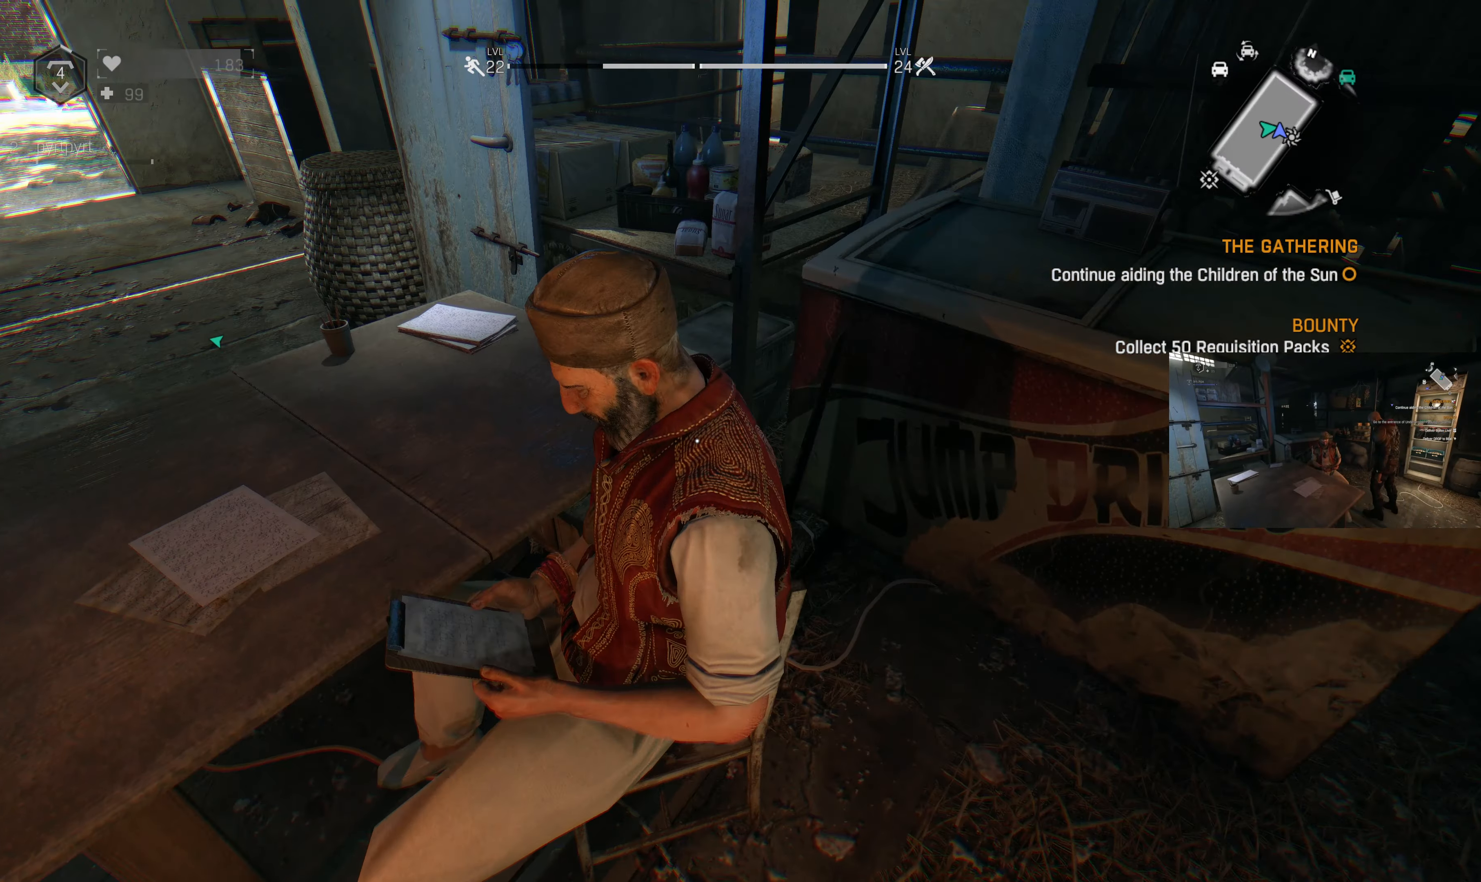
{"buttons": [], "left_stick": "down-left", "right_stick": "right", "events": [[66, "SQUARE", "up"], [233, "left_stick", "down-left"], [300, "right_stick", "down-right"], [366, "right_stick", "right"]]}
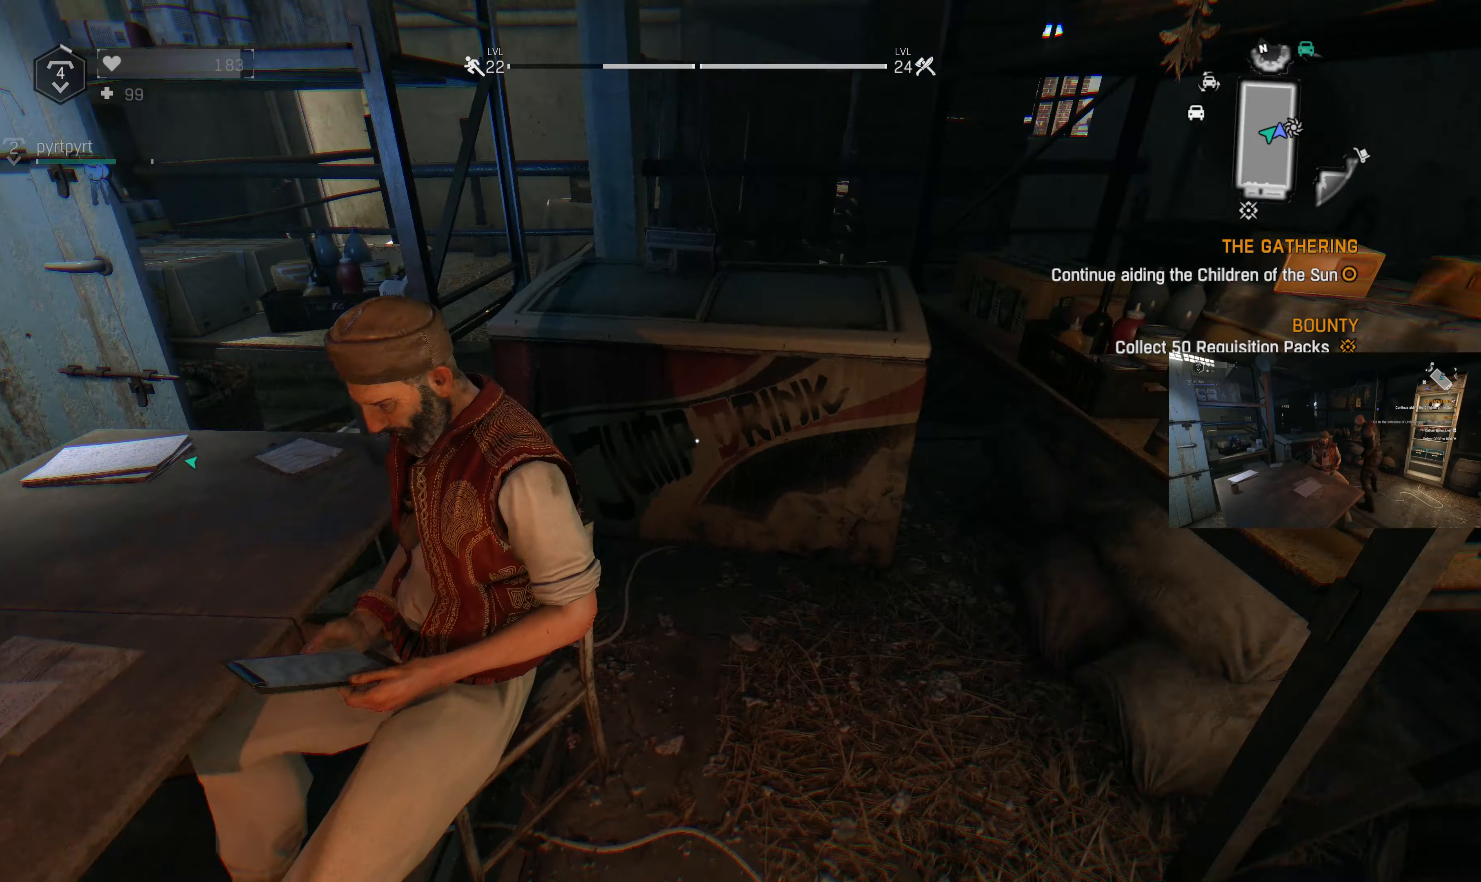
{"buttons": [], "left_stick": "center", "right_stick": "center", "events": [[133, "left_stick", "down-right"], [233, "left_stick", "center"], [366, "right_stick", "center"]]}
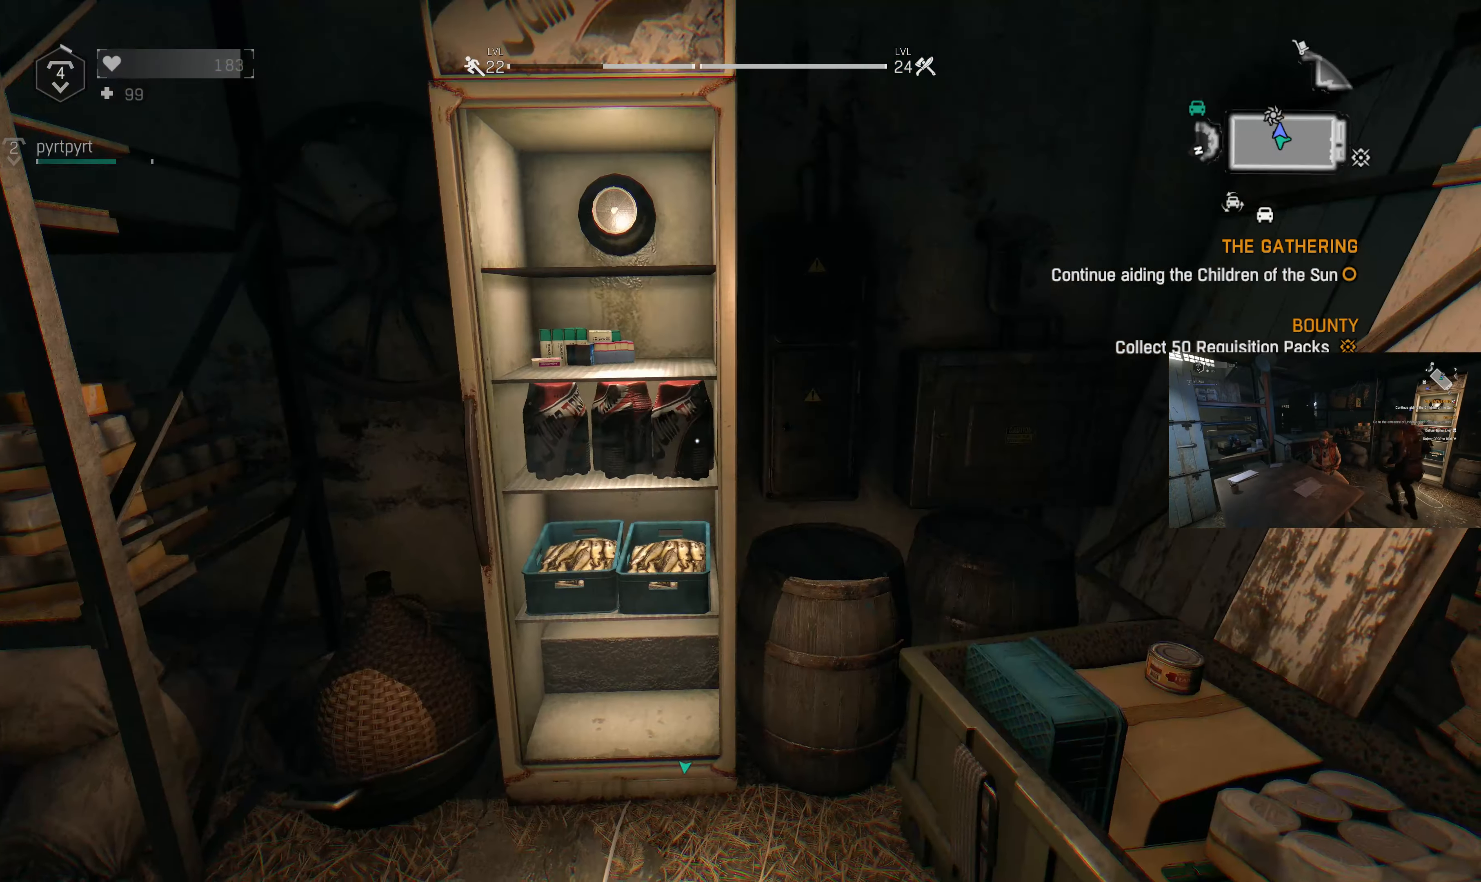
{"buttons": [], "left_stick": "up-left", "right_stick": "center", "events": [[33, "left_stick", "left"], [100, "left_stick", "up-left"]]}
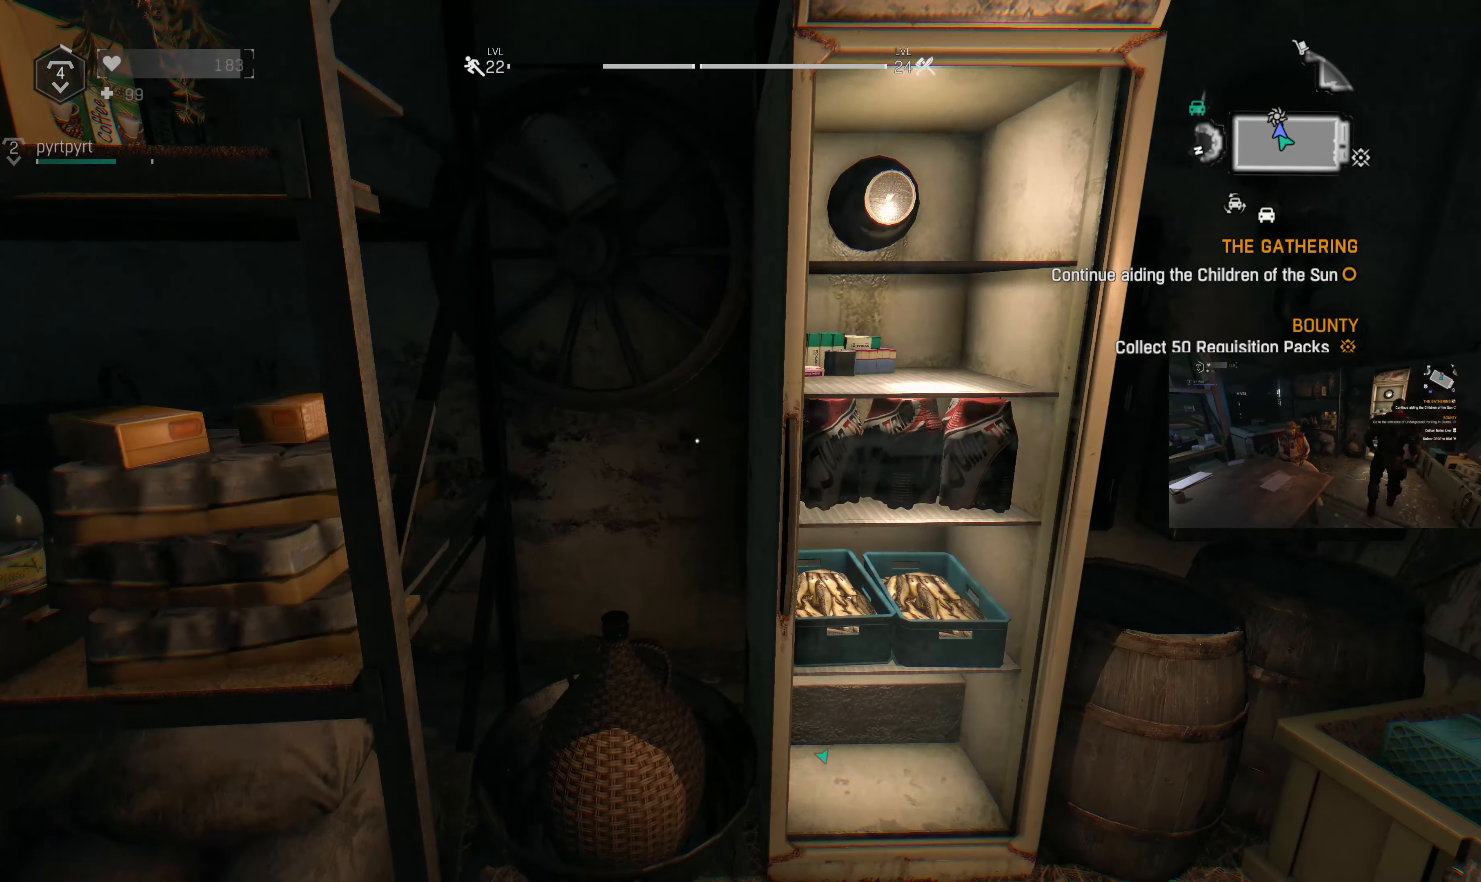
{"buttons": [], "left_stick": "up-left", "right_stick": "center", "events": []}
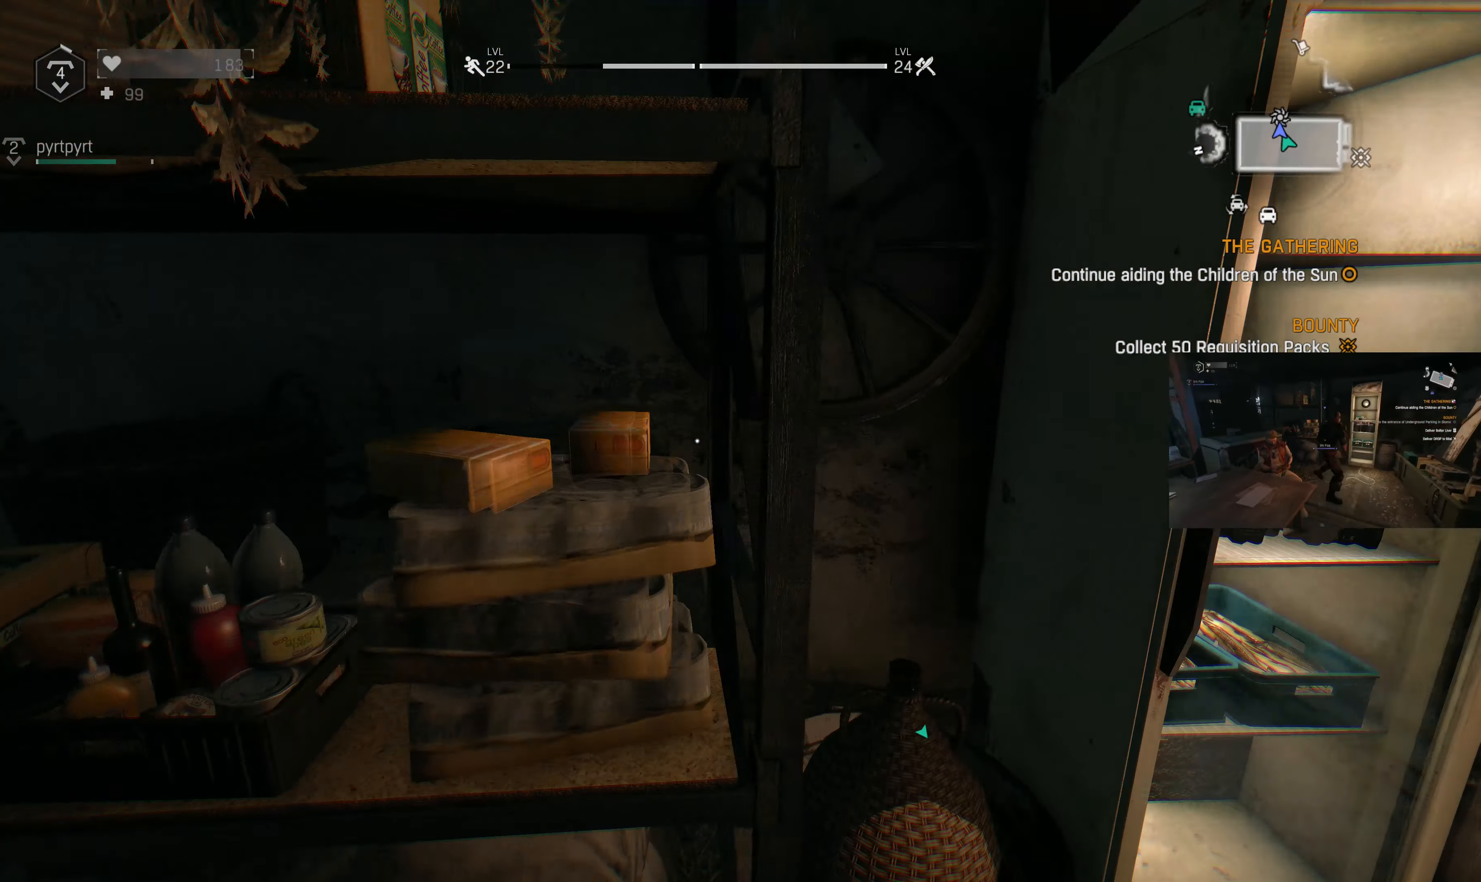
{"buttons": [], "left_stick": "up-left", "right_stick": "center", "events": []}
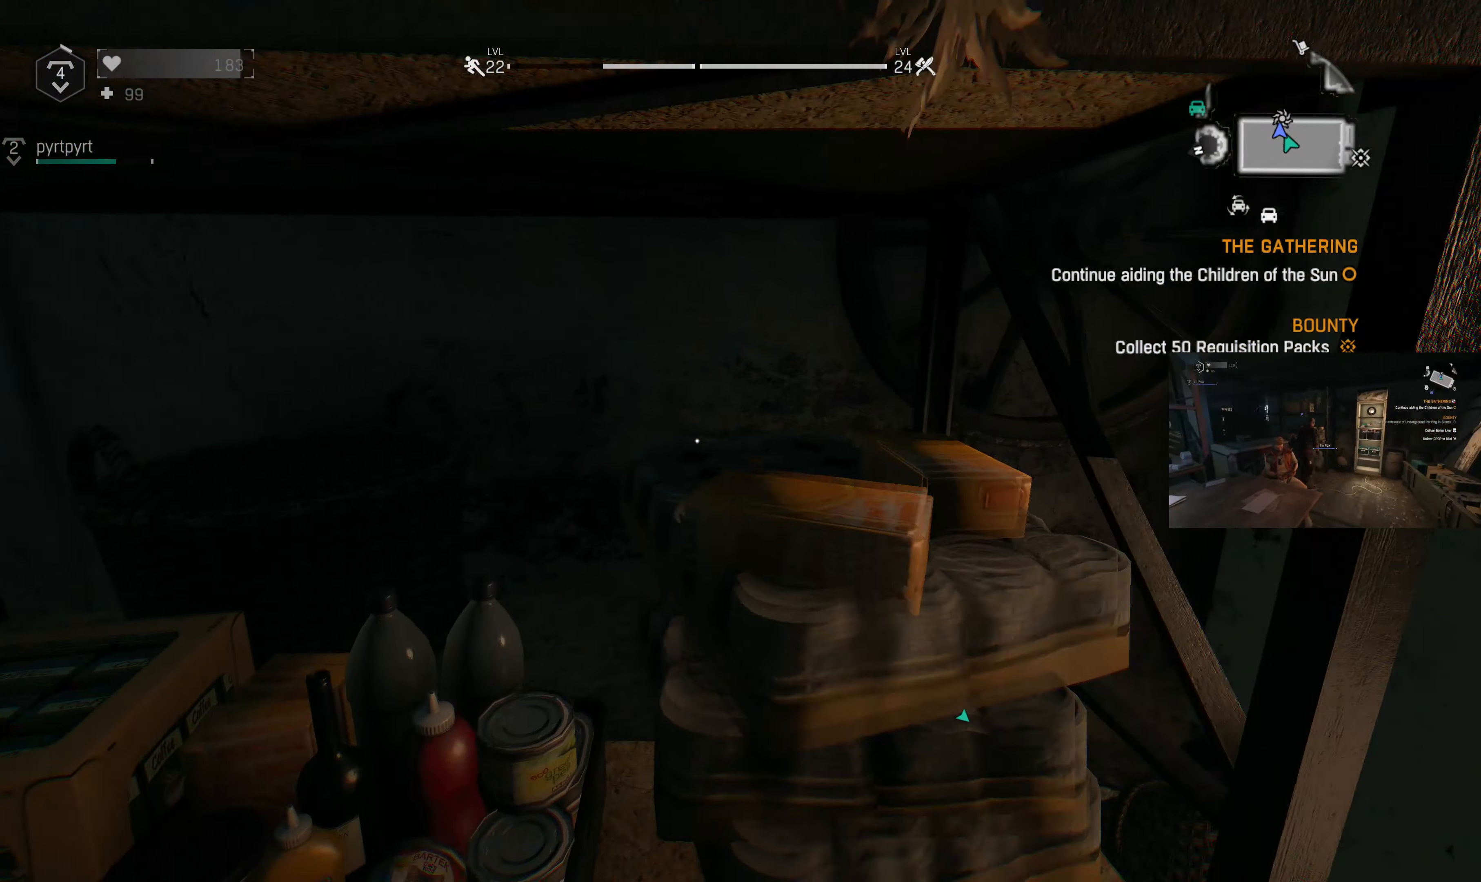
{"buttons": [], "left_stick": "right", "right_stick": "down-left", "events": [[200, "left_stick", "up-right"], [433, "right_stick", "down-left"], [466, "left_stick", "right"]]}
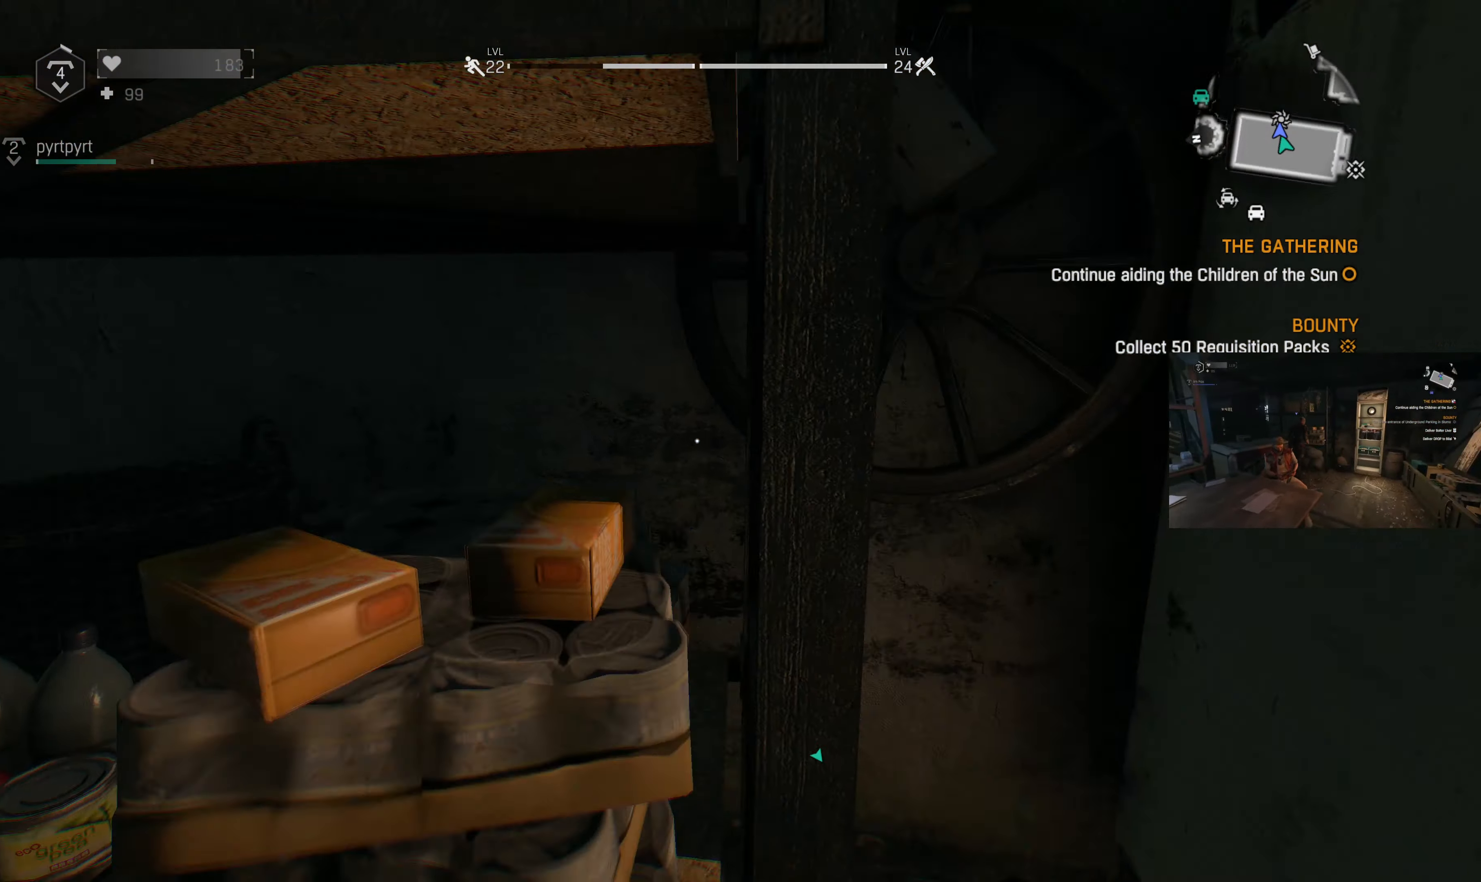
{"buttons": [], "left_stick": "down", "right_stick": "center", "events": [[166, "left_stick", "down-right"], [166, "right_stick", "center"], [333, "left_stick", "down"]]}
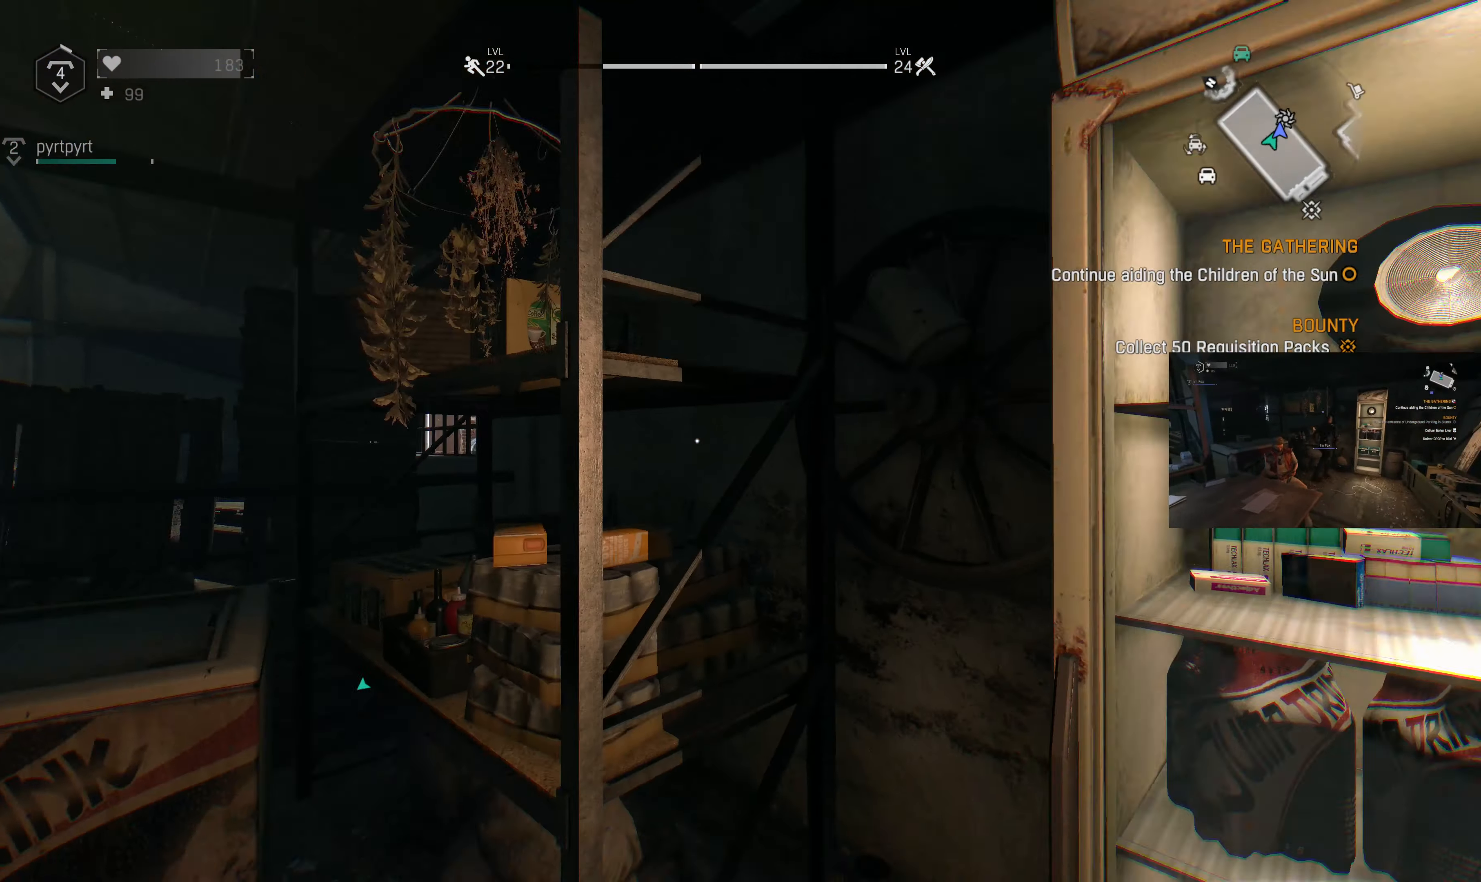
{"buttons": [], "left_stick": "up-left", "right_stick": "left", "events": [[66, "right_stick", "left"], [100, "left_stick", "down-left"], [233, "left_stick", "left"], [366, "left_stick", "up-left"]]}
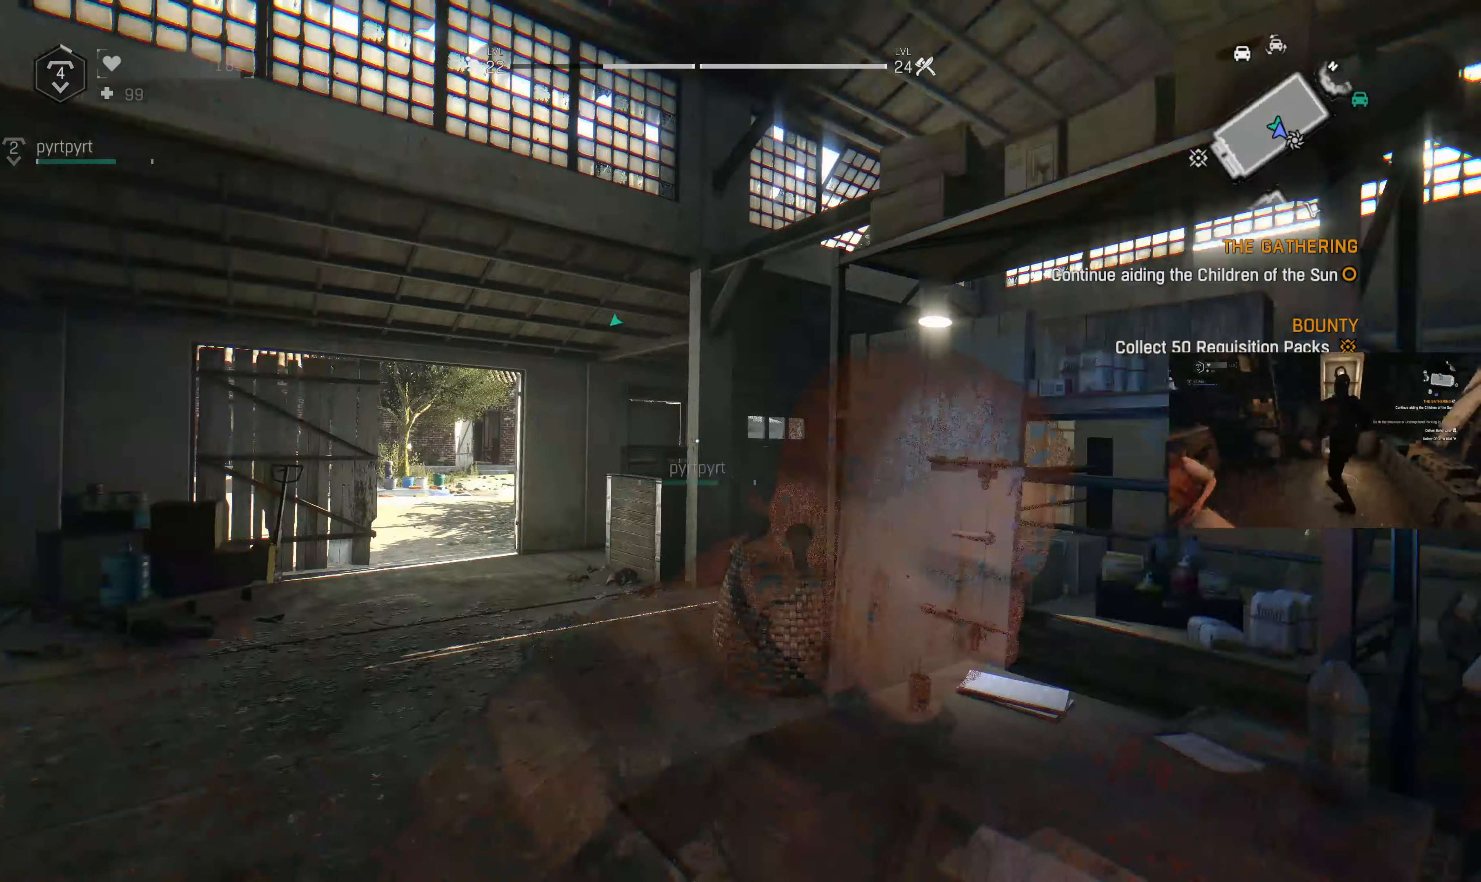
{"buttons": [], "left_stick": "up", "right_stick": "center", "events": [[100, "right_stick", "center"], [167, "left_stick", "up"]]}
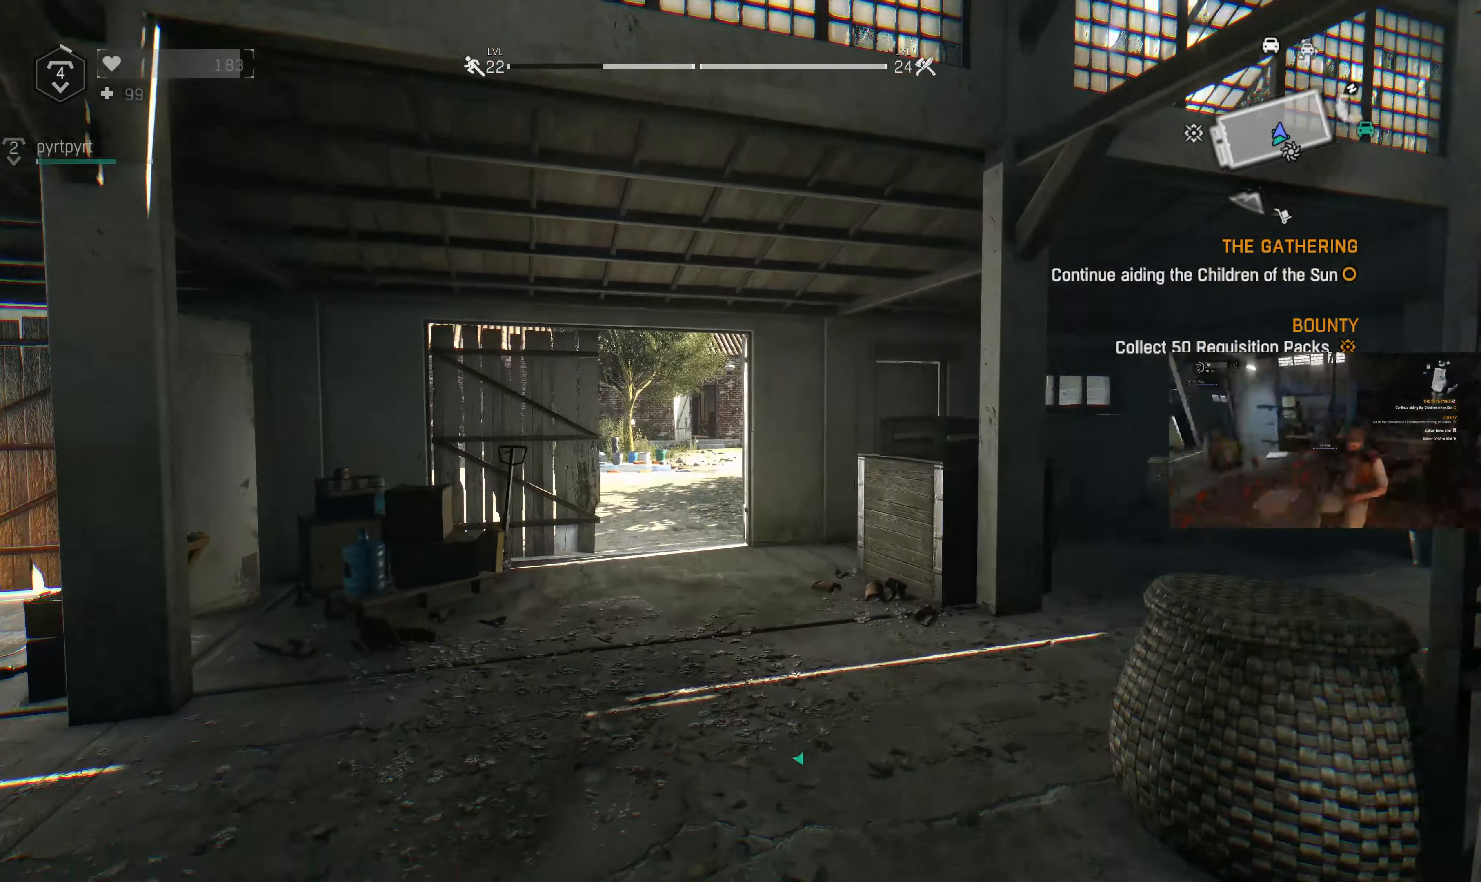
{"buttons": [], "left_stick": "up", "right_stick": "center", "events": []}
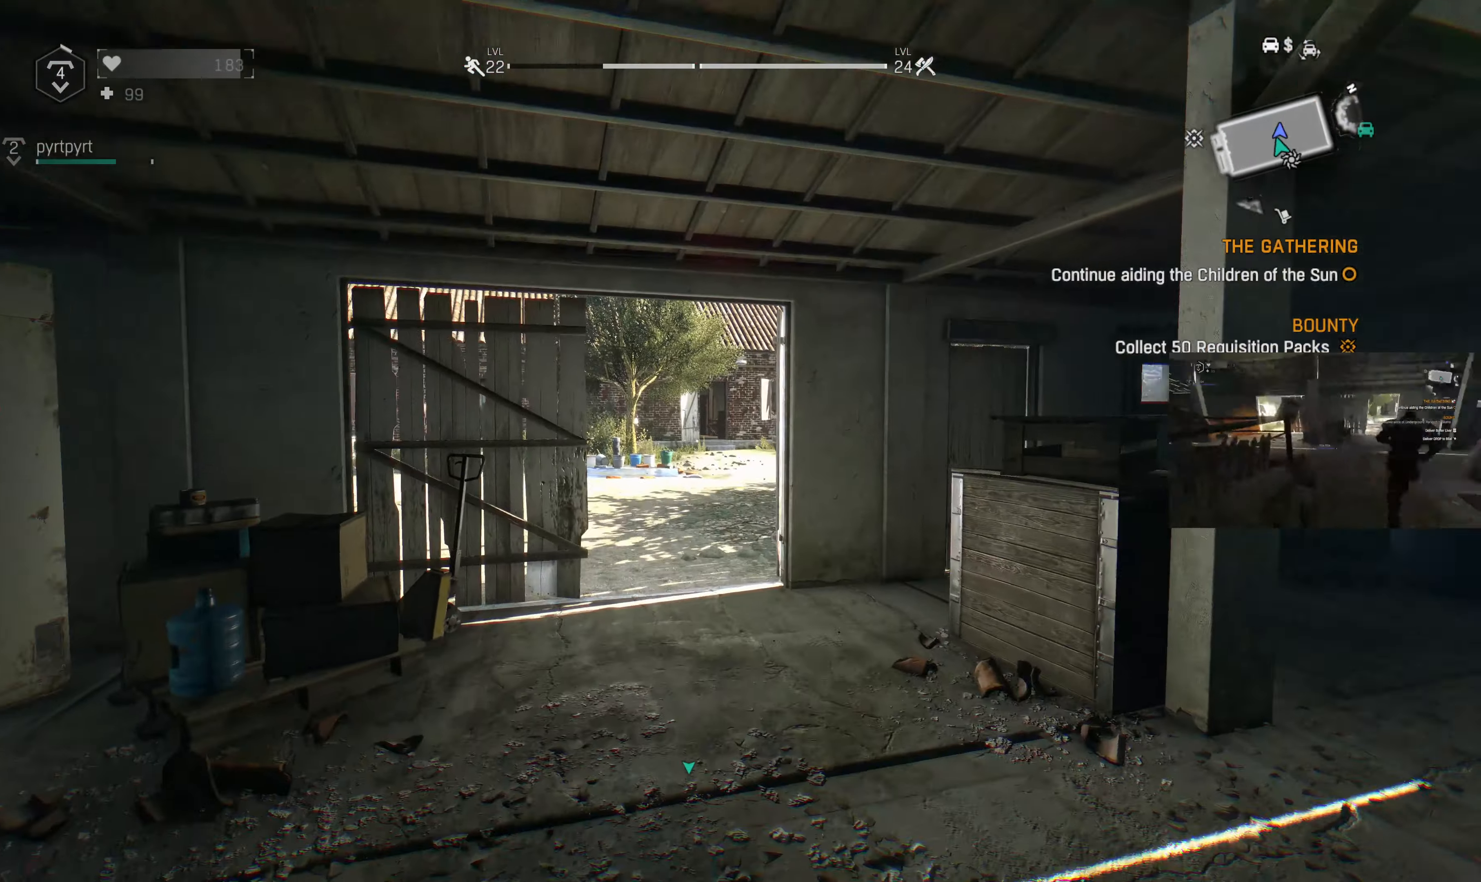
{"buttons": [], "left_stick": "up", "right_stick": "center", "events": []}
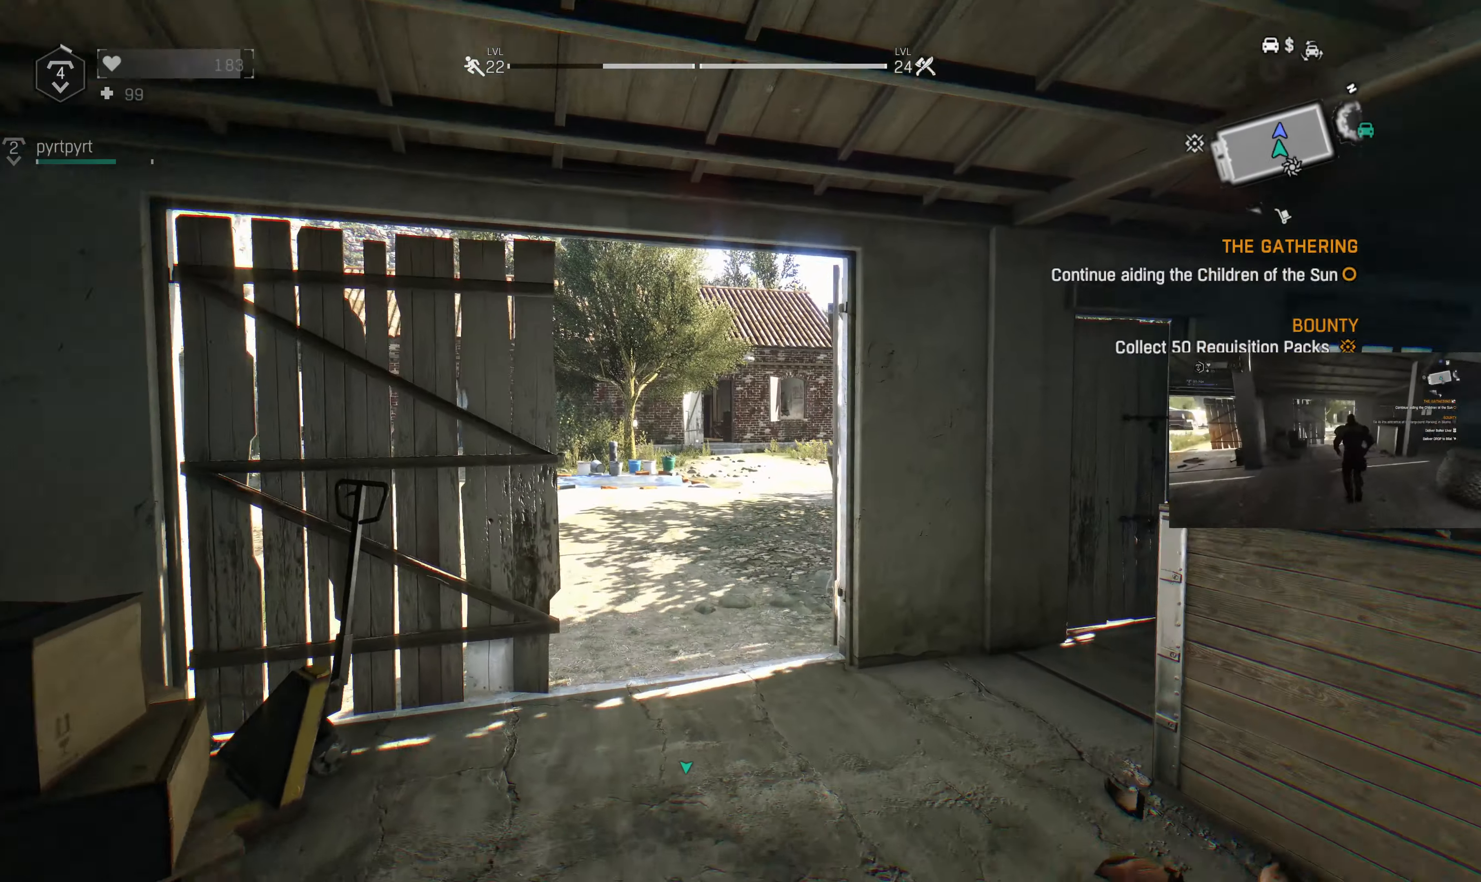
{"buttons": [], "left_stick": "up", "right_stick": "center", "events": [[200, "right_stick", "right"], [434, "right_stick", "center"]]}
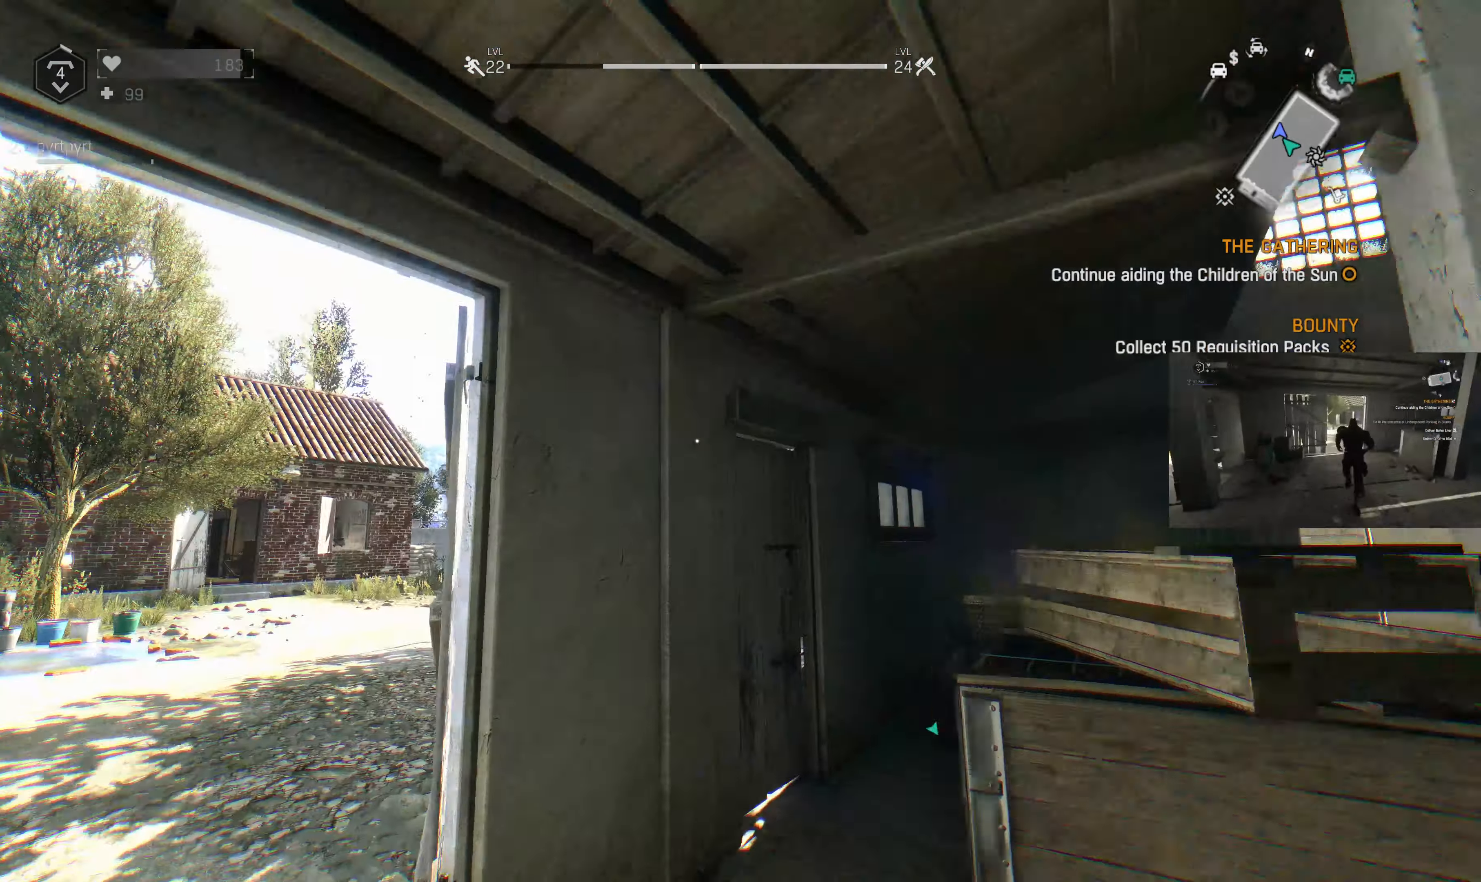
{"buttons": [], "left_stick": "up-left", "right_stick": "right", "events": [[67, "left_stick", "up-left"], [200, "right_stick", "right"]]}
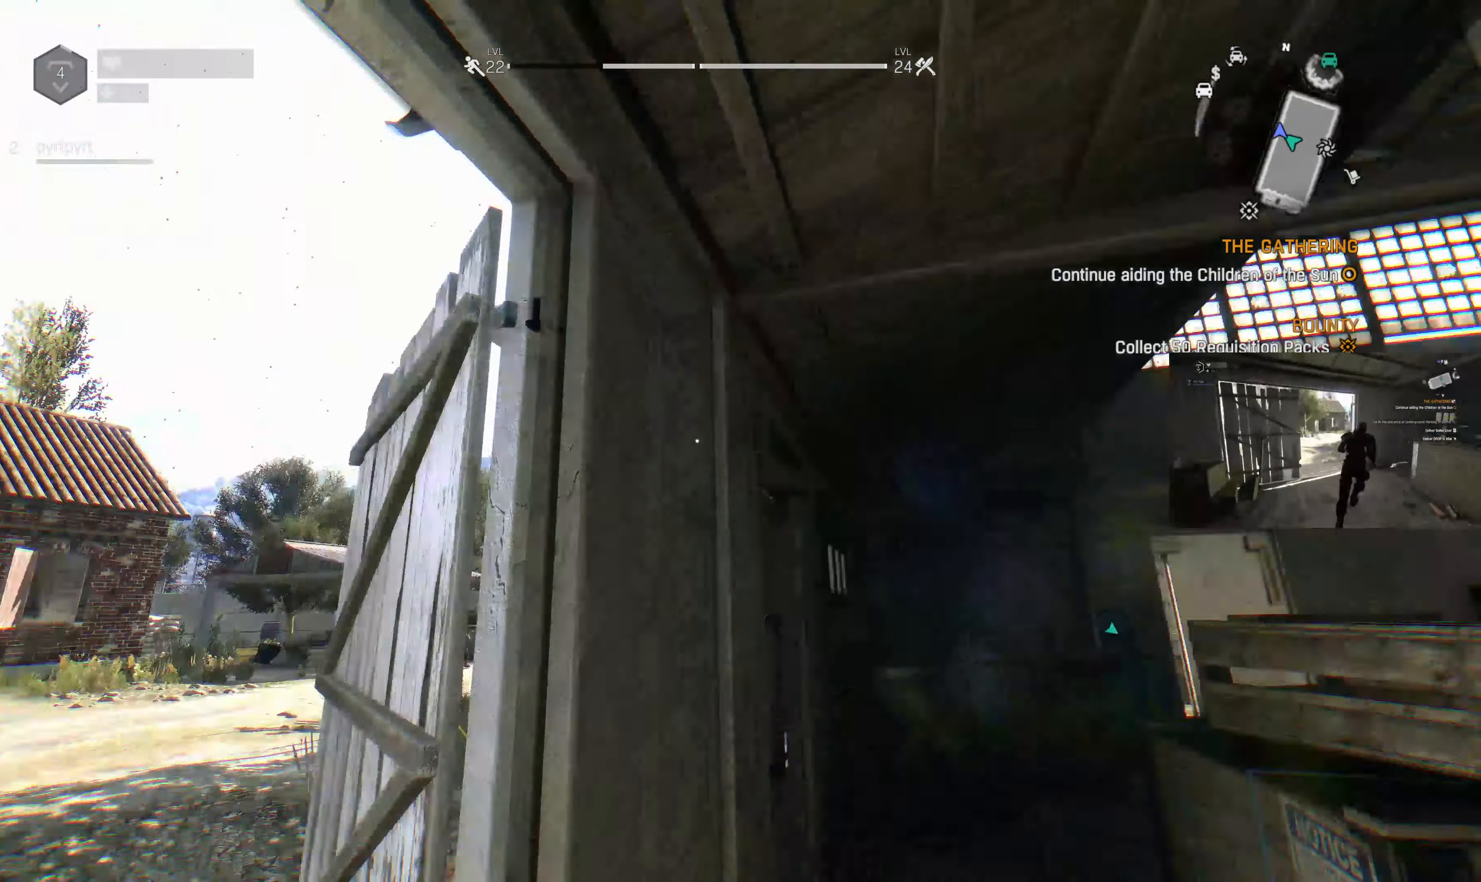
{"buttons": [], "left_stick": "left", "right_stick": "right", "events": [[200, "left_stick", "left"], [200, "right_stick", "center"], [434, "right_stick", "right"]]}
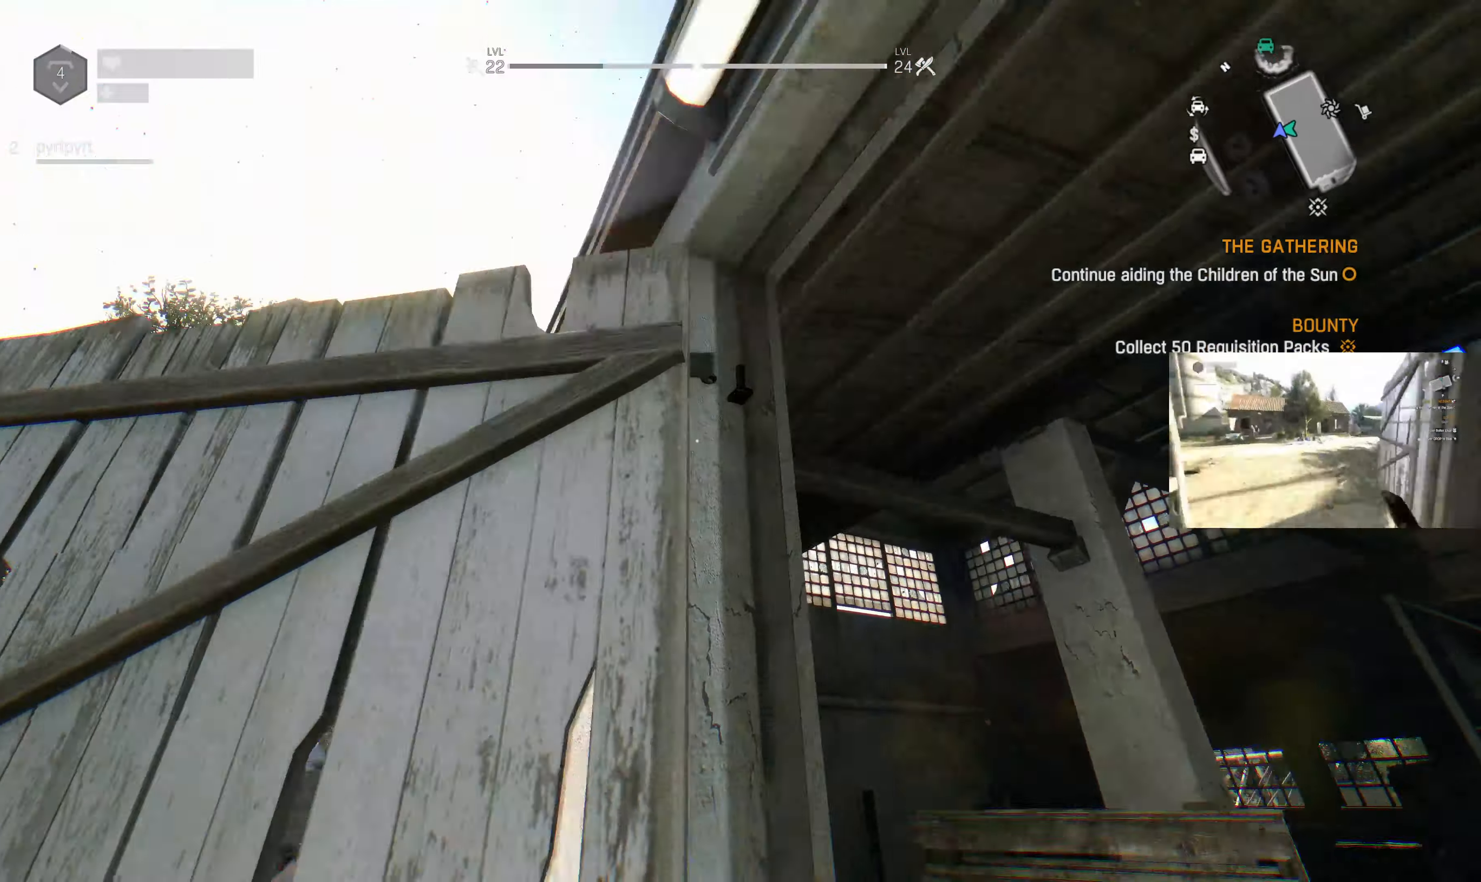
{"buttons": ["R1"], "left_stick": "up-left", "right_stick": "center", "events": [[134, "right_stick", "center"], [167, "left_stick", "up-left"], [267, "R1", "down"]]}
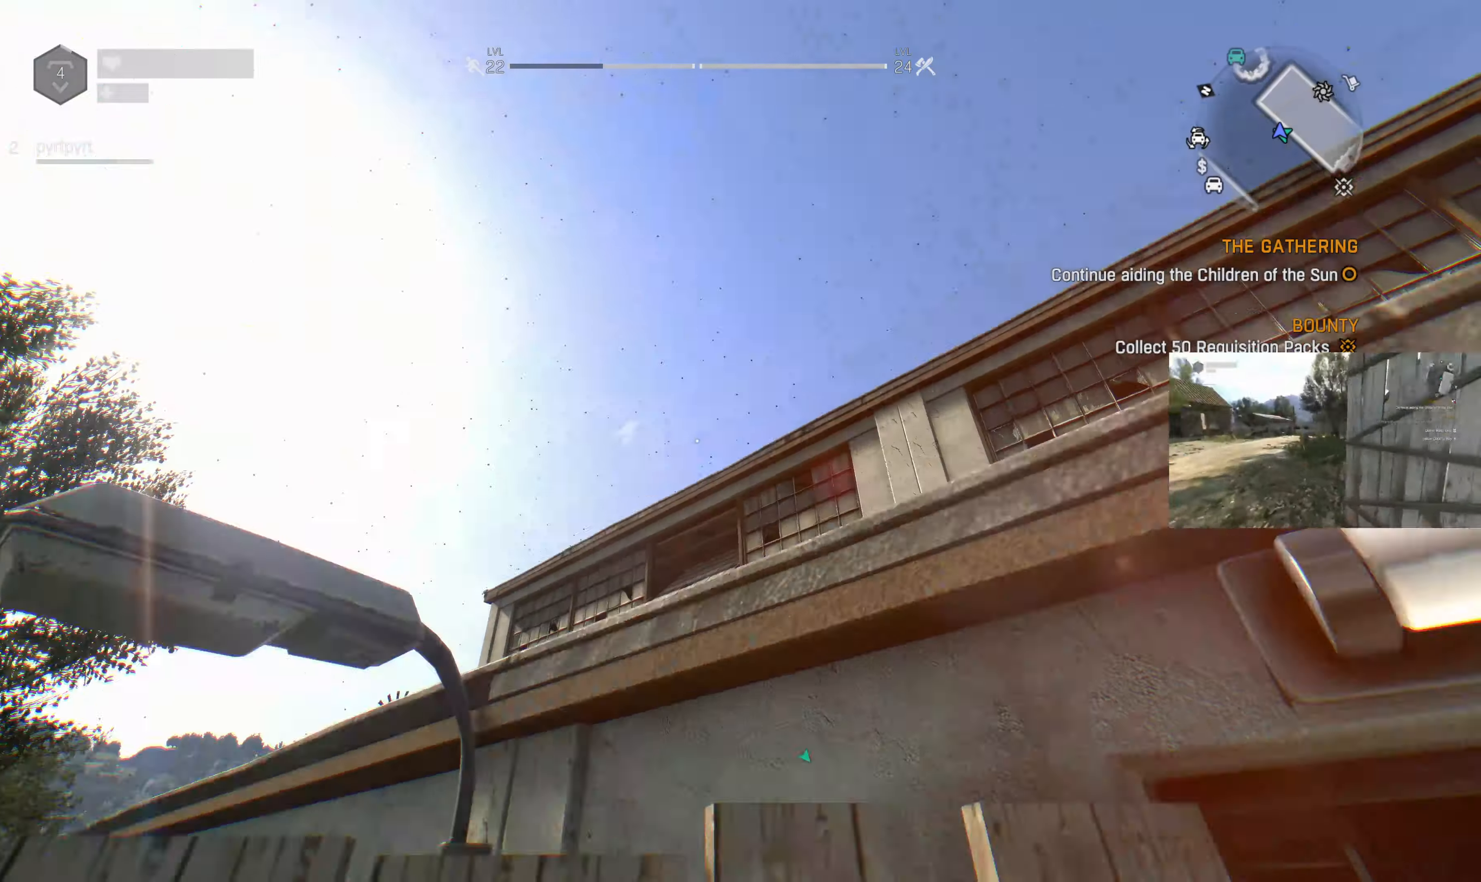
{"buttons": [], "left_stick": "up-left", "right_stick": "center", "events": [[434, "R1", "up"]]}
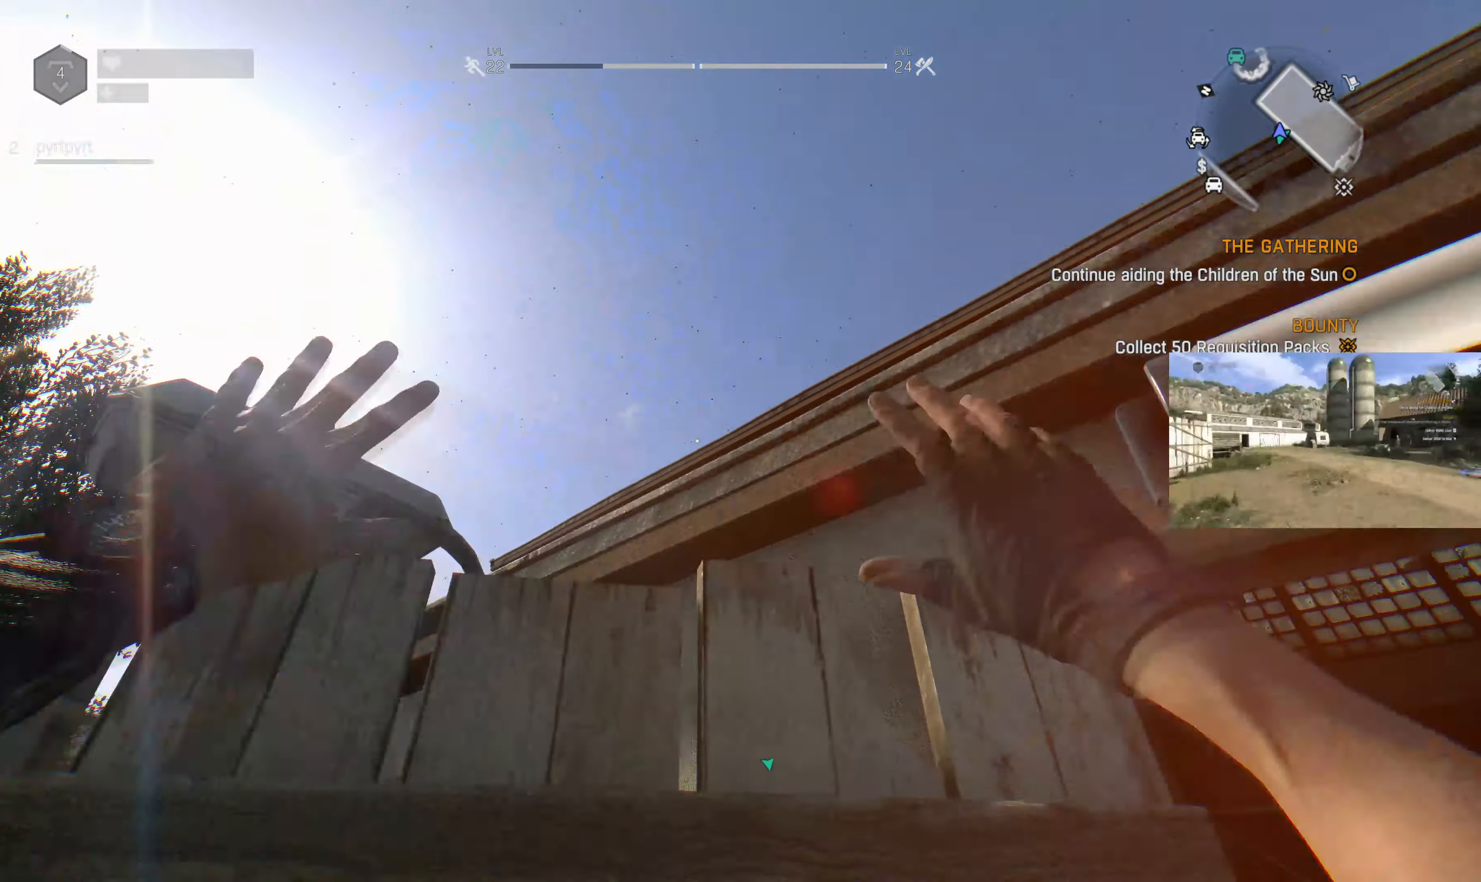
{"buttons": [], "left_stick": "up-left", "right_stick": "center", "events": [[34, "R1", "down"], [167, "R1", "up"], [234, "R1", "down"], [367, "R1", "up"]]}
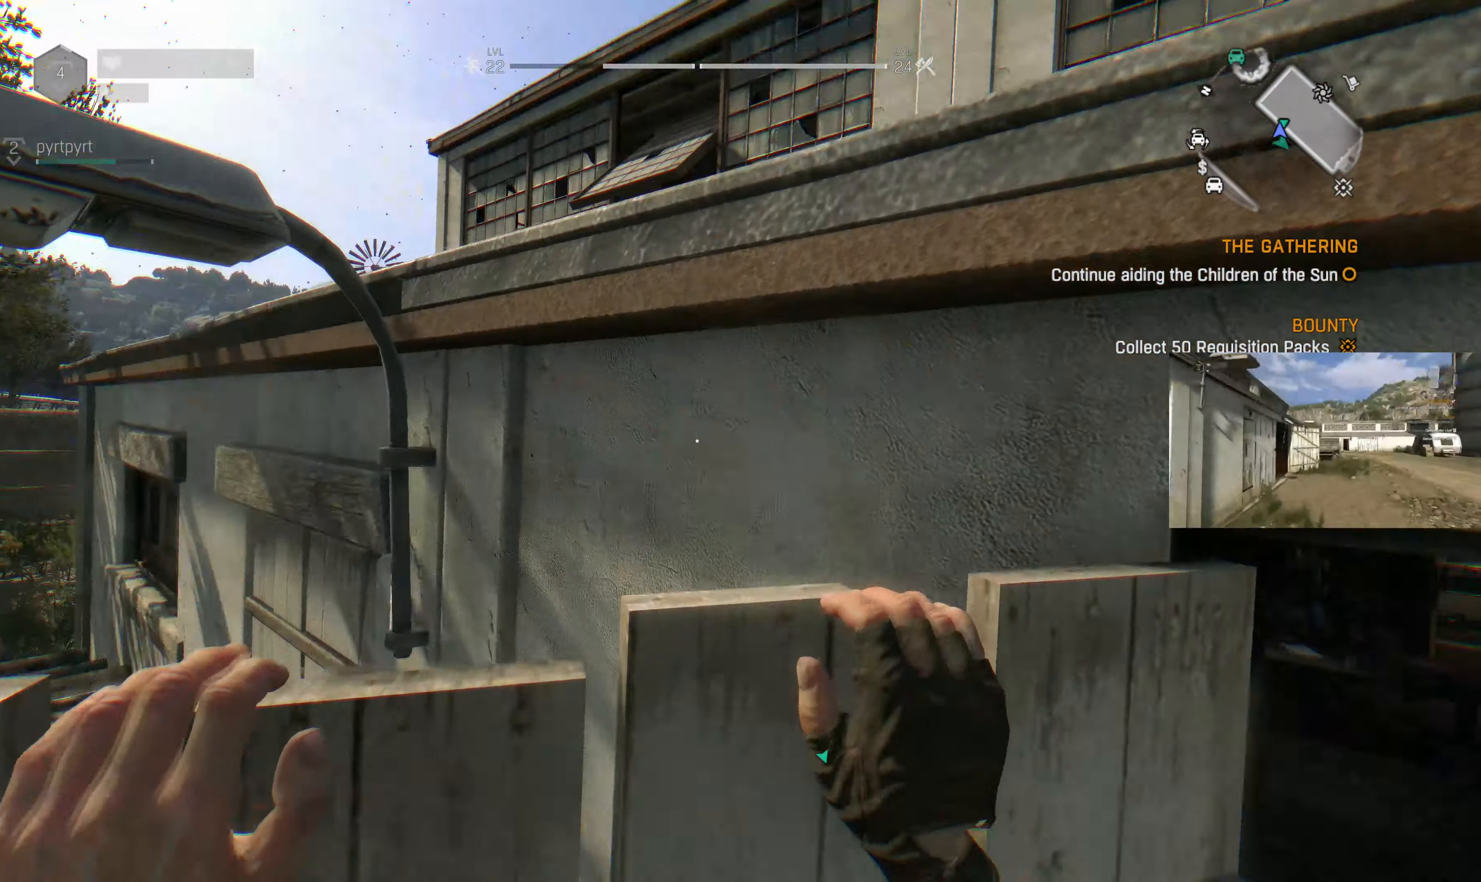
{"buttons": [], "left_stick": "up", "right_stick": "center", "events": [[34, "R1", "down"], [134, "left_stick", "up"], [167, "R1", "up"], [300, "R1", "down"], [434, "R1", "up"]]}
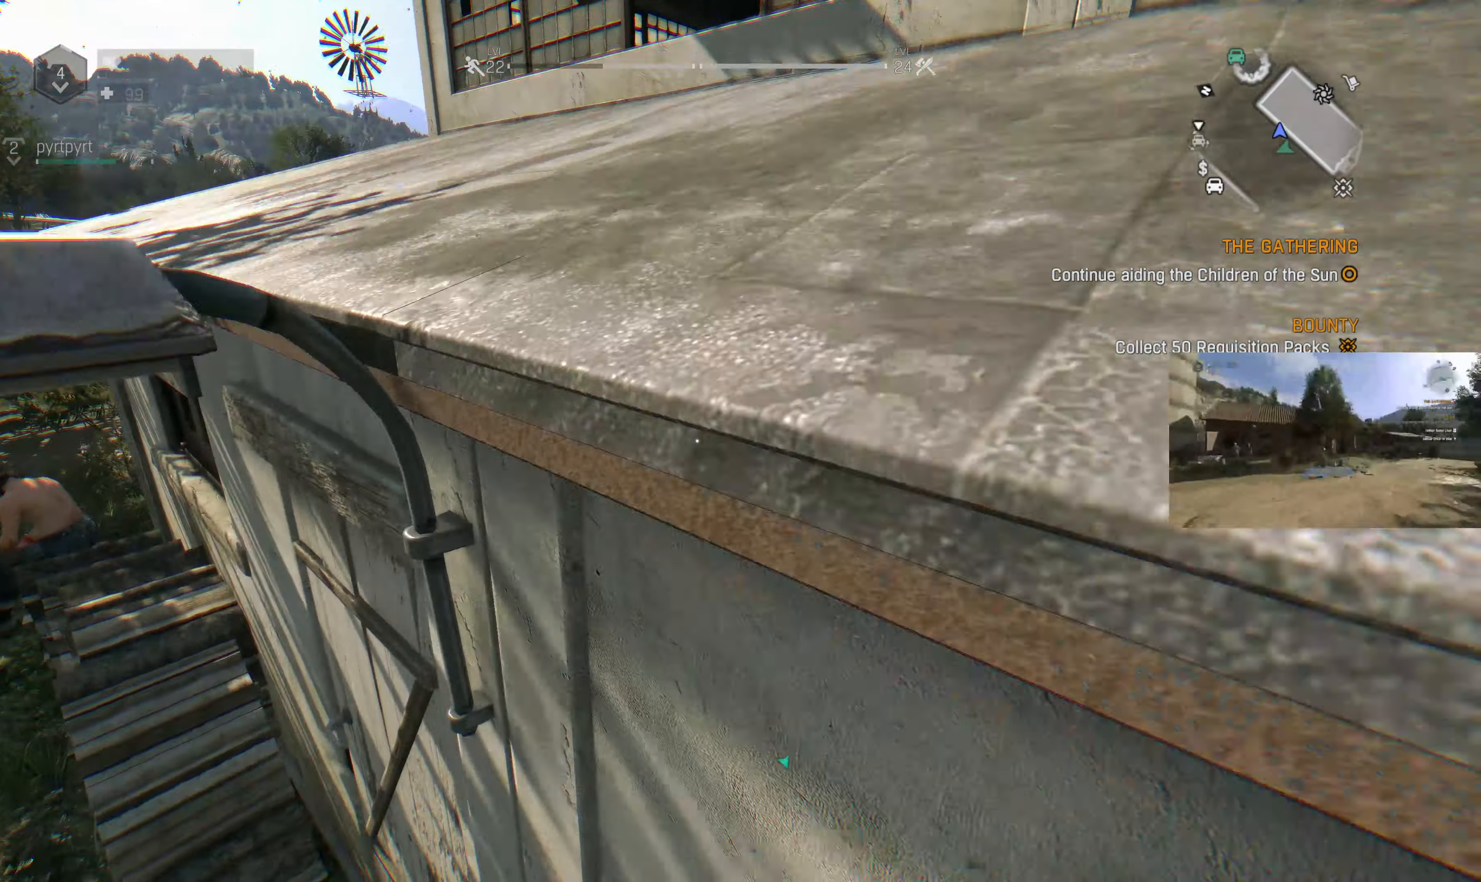
{"buttons": [], "left_stick": "up", "right_stick": "center", "events": [[67, "right_stick", "up-right"], [100, "R1", "down"], [234, "R1", "up"], [267, "right_stick", "right"], [334, "R1", "down"], [467, "R1", "up"], [500, "right_stick", "center"]]}
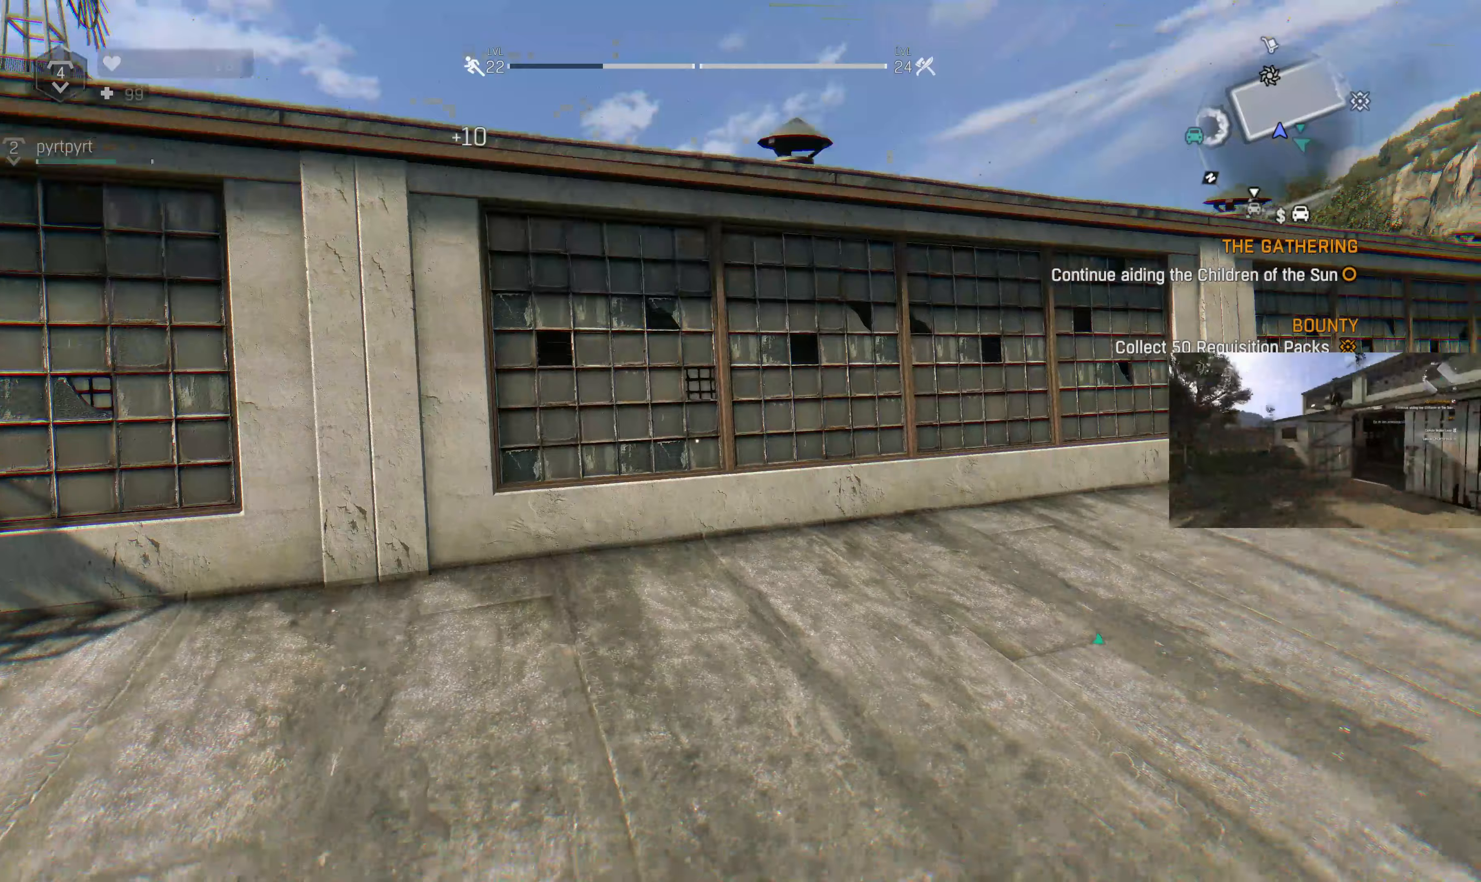
{"buttons": [], "left_stick": "up", "right_stick": "center", "events": [[267, "right_stick", "down"], [400, "right_stick", "down-left"], [500, "right_stick", "center"]]}
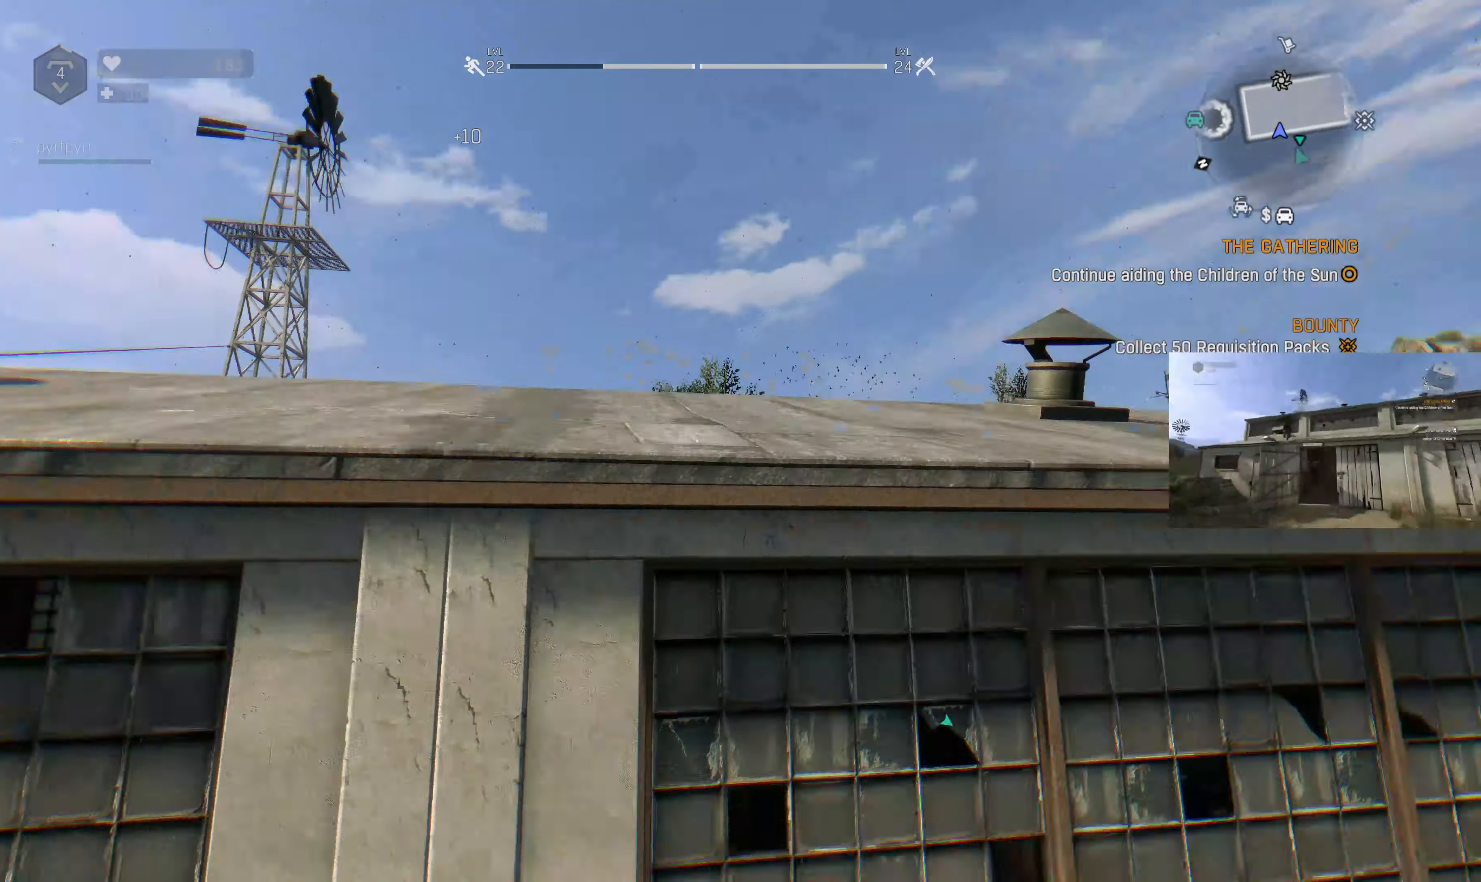
{"buttons": ["R1"], "left_stick": "up", "right_stick": "center", "events": [[67, "R1", "down"], [200, "R1", "up"], [267, "R1", "down"], [367, "R1", "up"], [433, "R1", "down"]]}
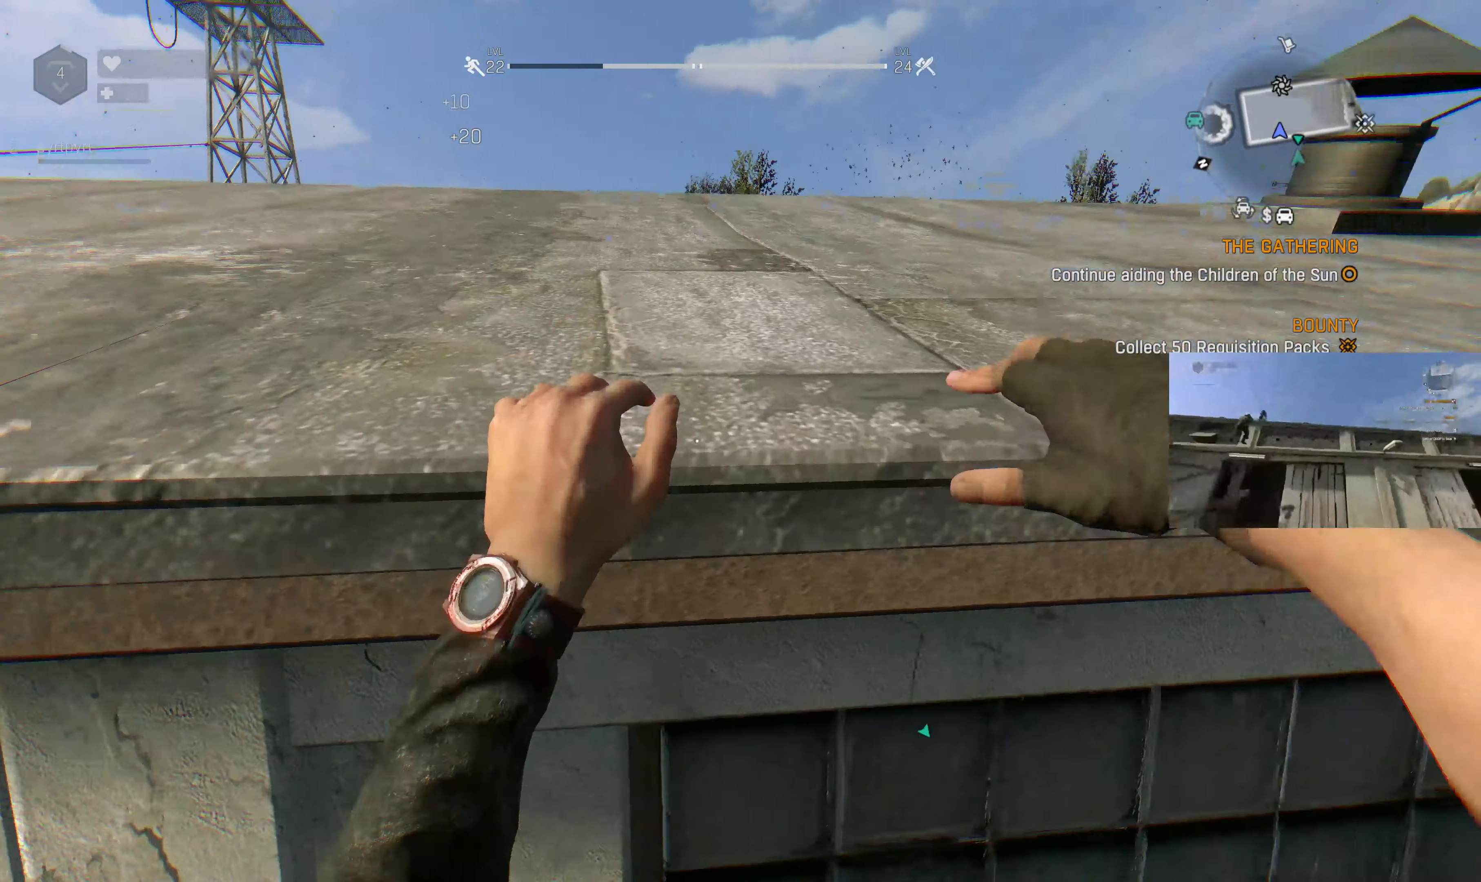
{"buttons": [], "left_stick": "up", "right_stick": "center", "events": [[67, "R1", "up"]]}
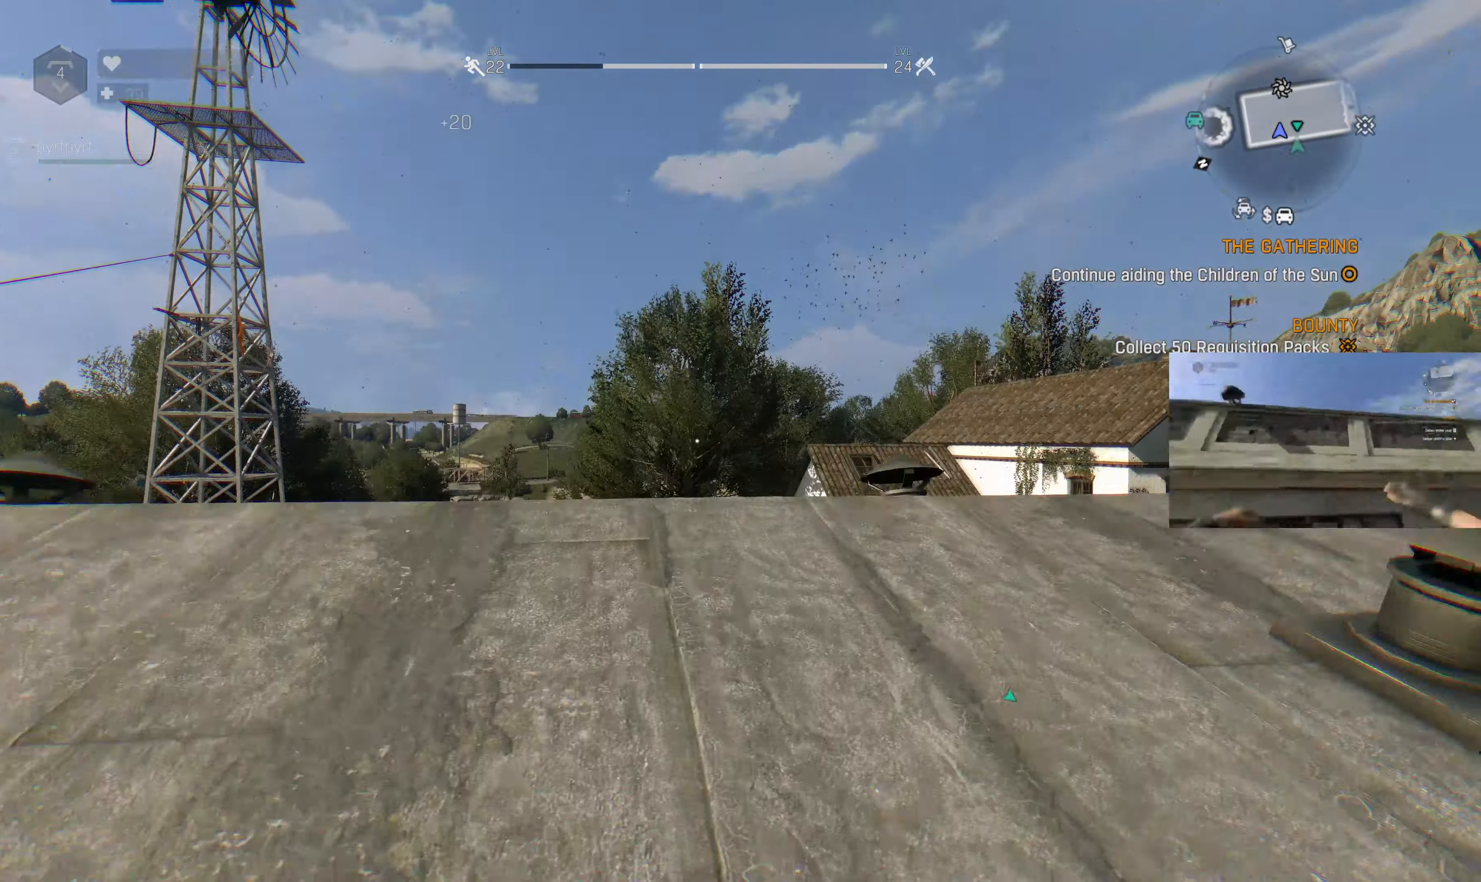
{"buttons": [], "left_stick": "up", "right_stick": "center", "events": []}
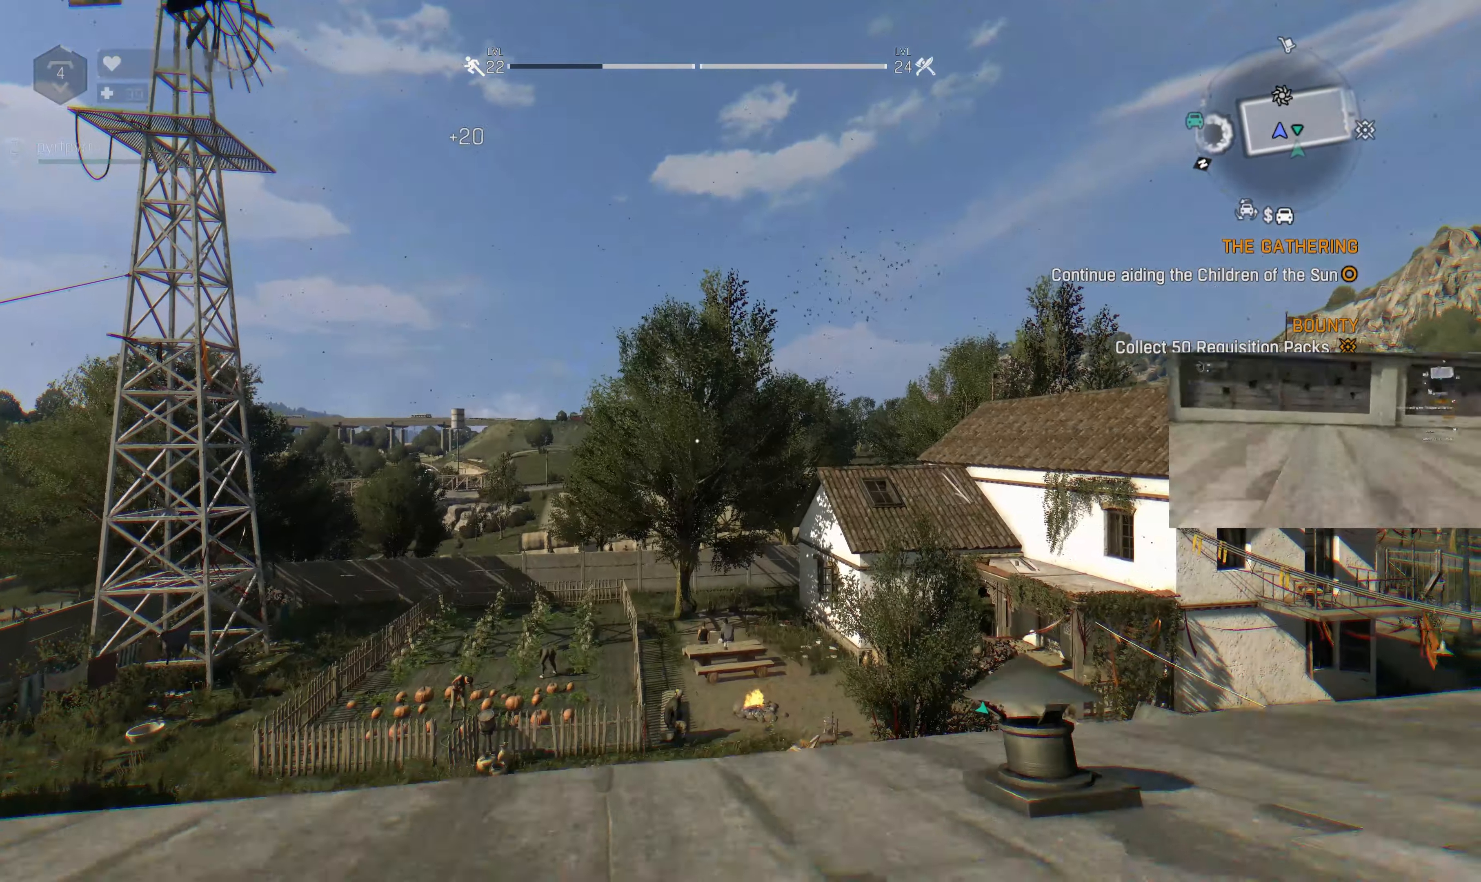
{"buttons": [], "left_stick": "up", "right_stick": "up", "events": [[133, "right_stick", "up"]]}